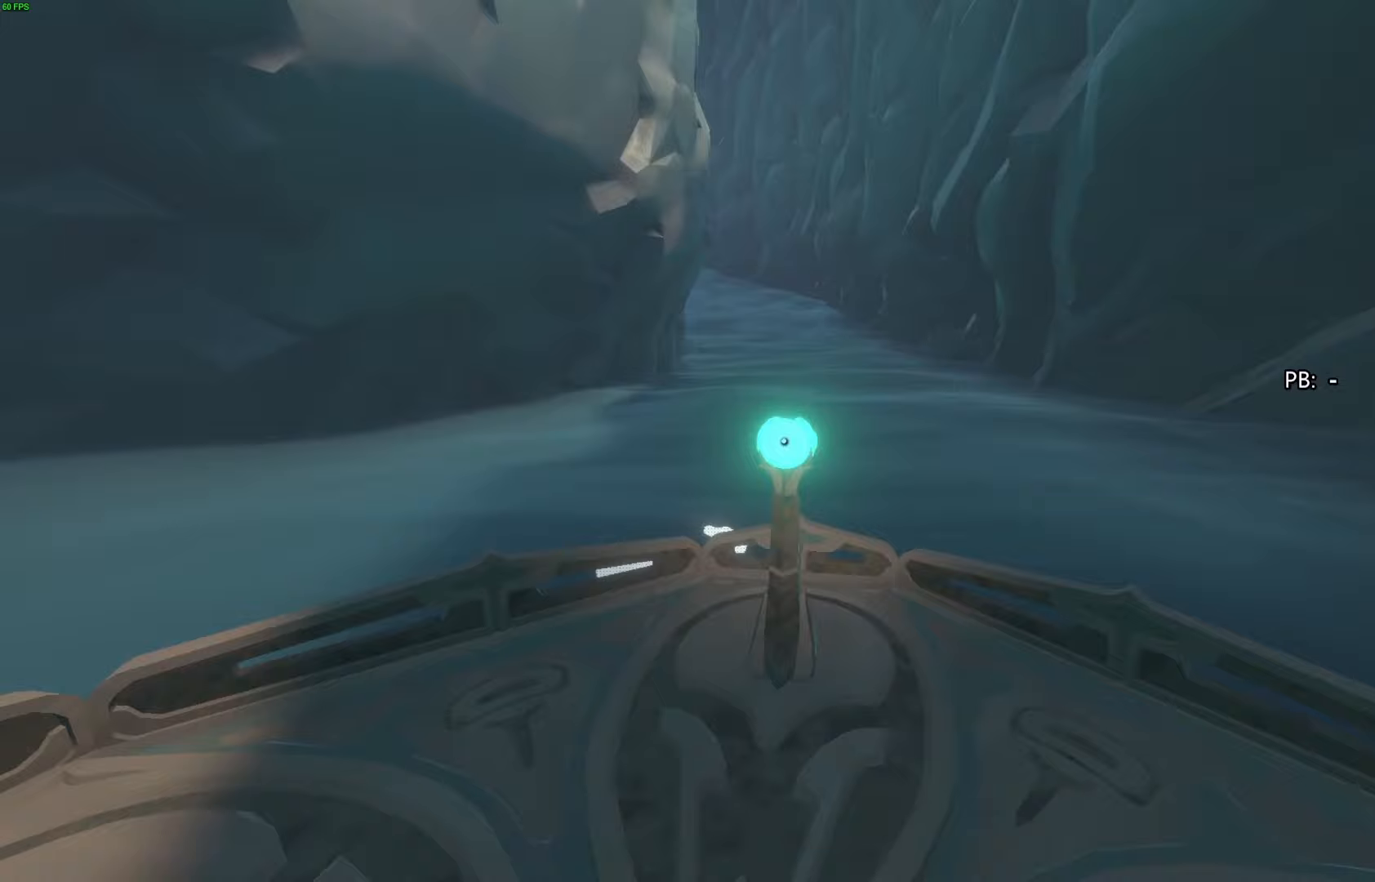
Gameplay with a controller (PlayStation layout); each line is a JSON object with the inputs held at the frame after it. "events" lists button and stick changes between this image and that frame as [ms after this image, input, new state], when the widget could be followed in between. Not read: TOUCHPAD.
{"buttons": [], "left_stick": "down", "right_stick": "center", "events": [[267, "left_stick", "down"]]}
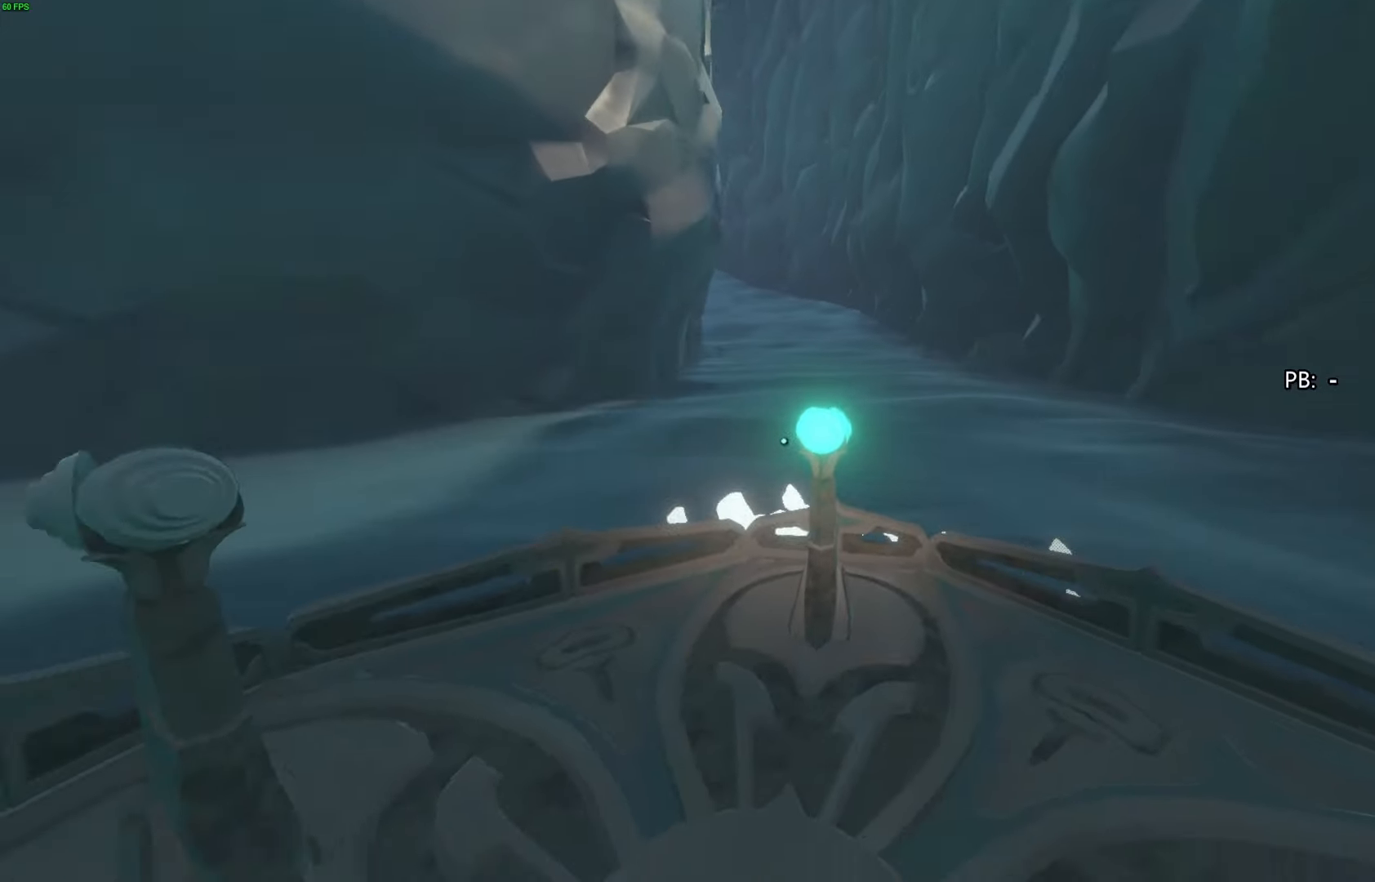
{"buttons": [], "left_stick": "down", "right_stick": "center", "events": []}
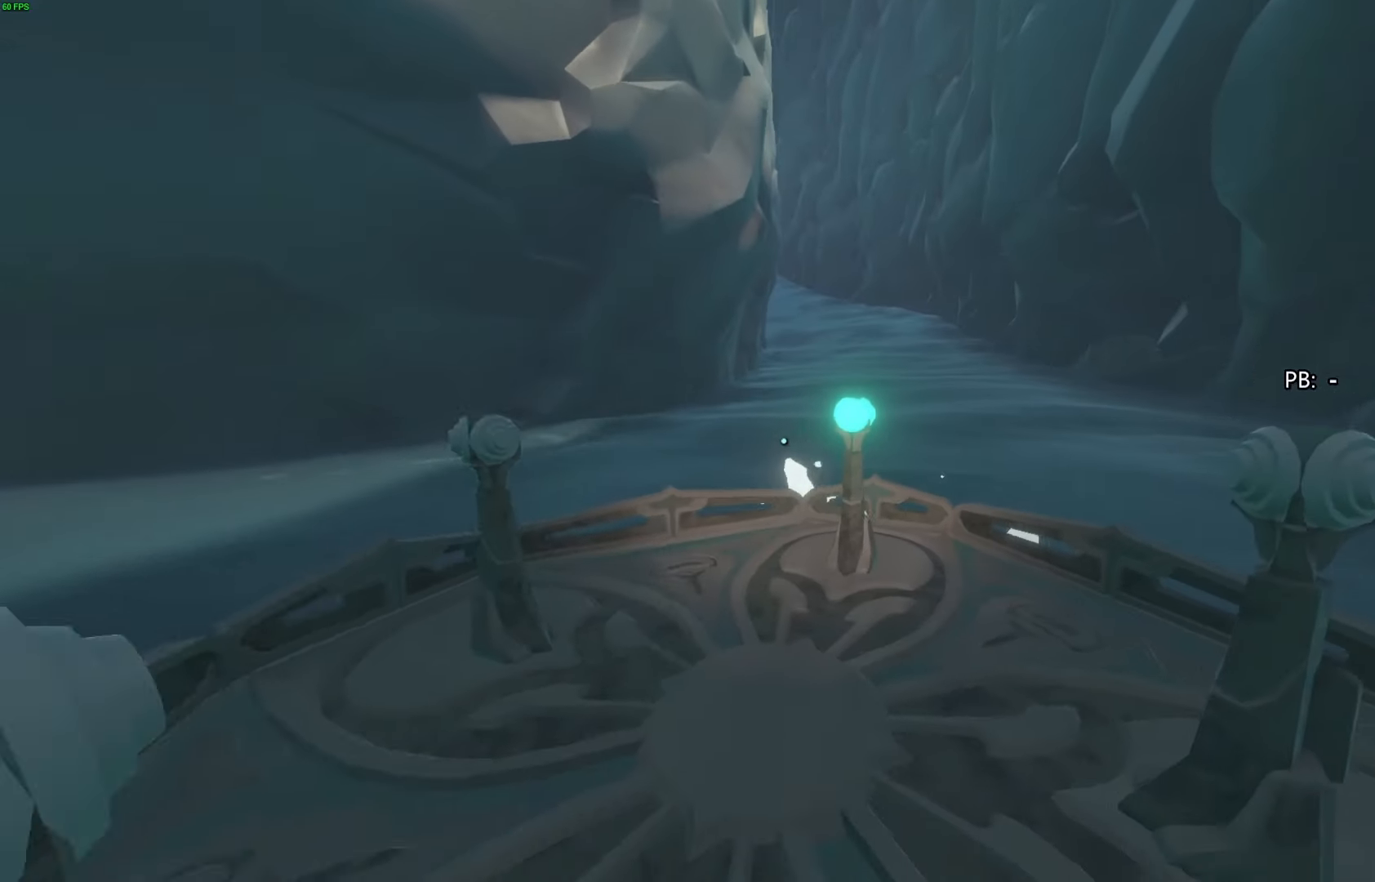
{"buttons": [], "left_stick": "center", "right_stick": "center", "events": [[67, "left_stick", "center"]]}
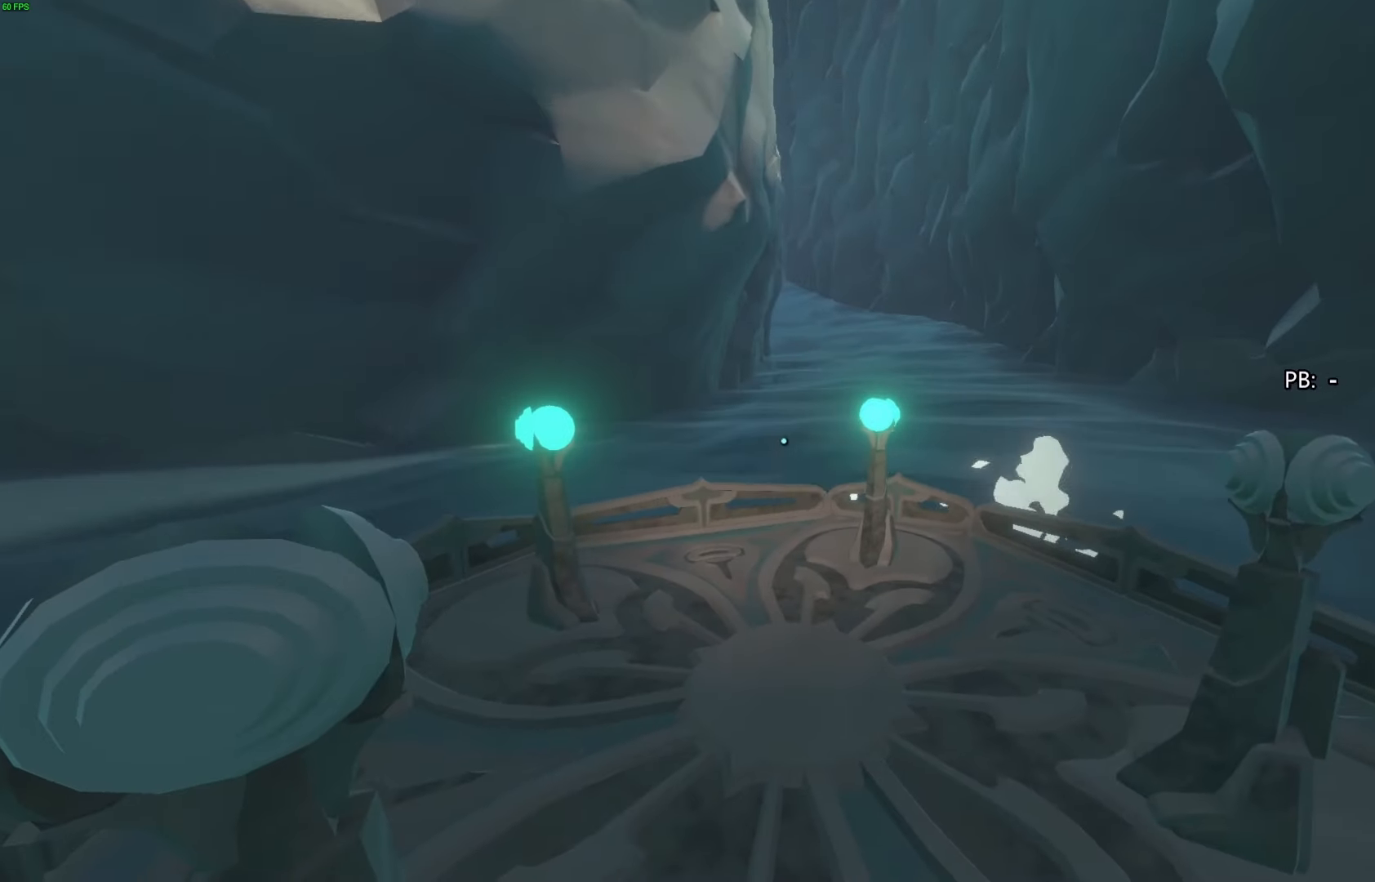
{"buttons": [], "left_stick": "center", "right_stick": "center", "events": []}
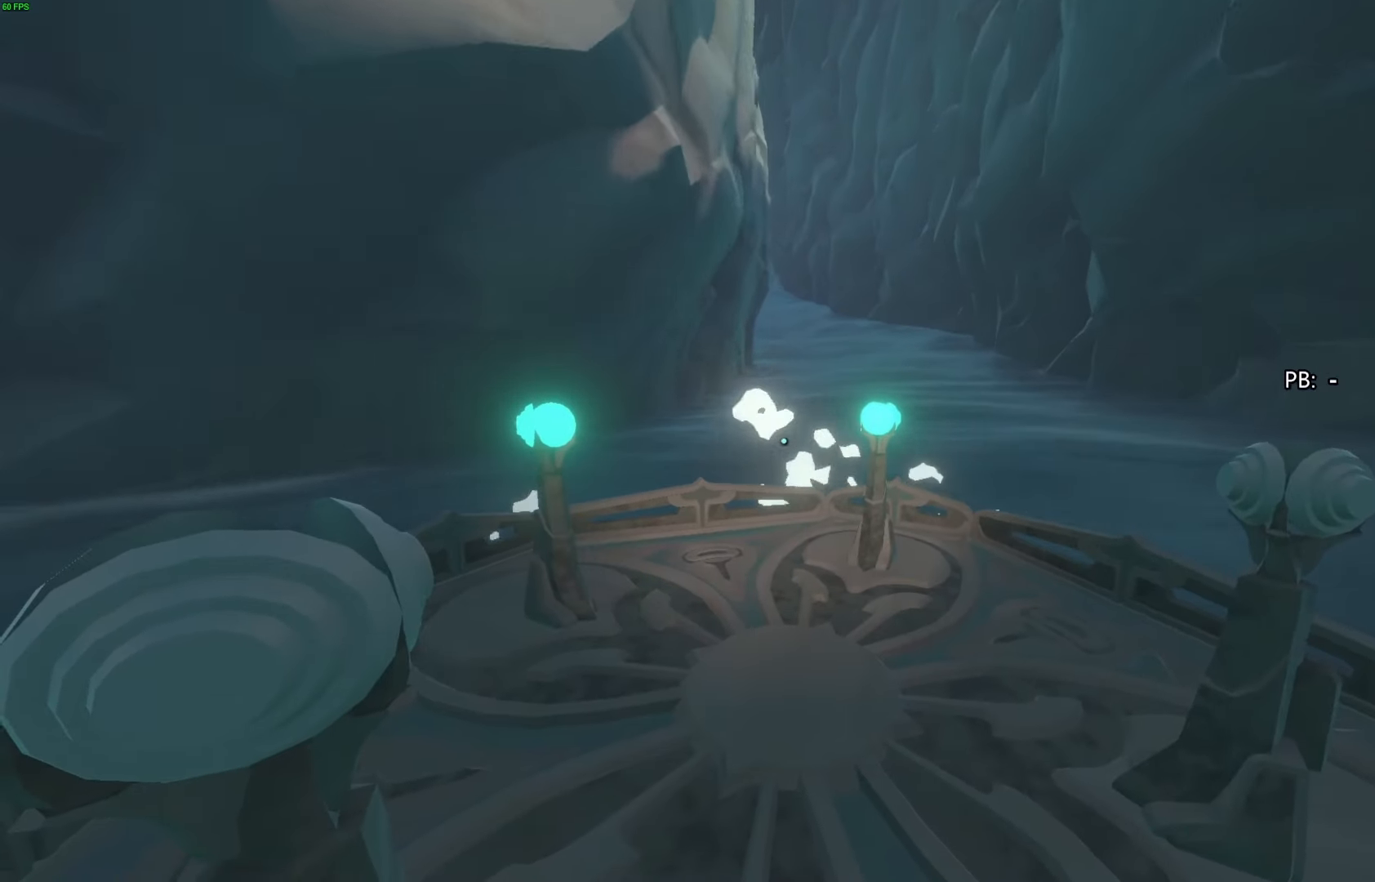
{"buttons": [], "left_stick": "center", "right_stick": "center", "events": []}
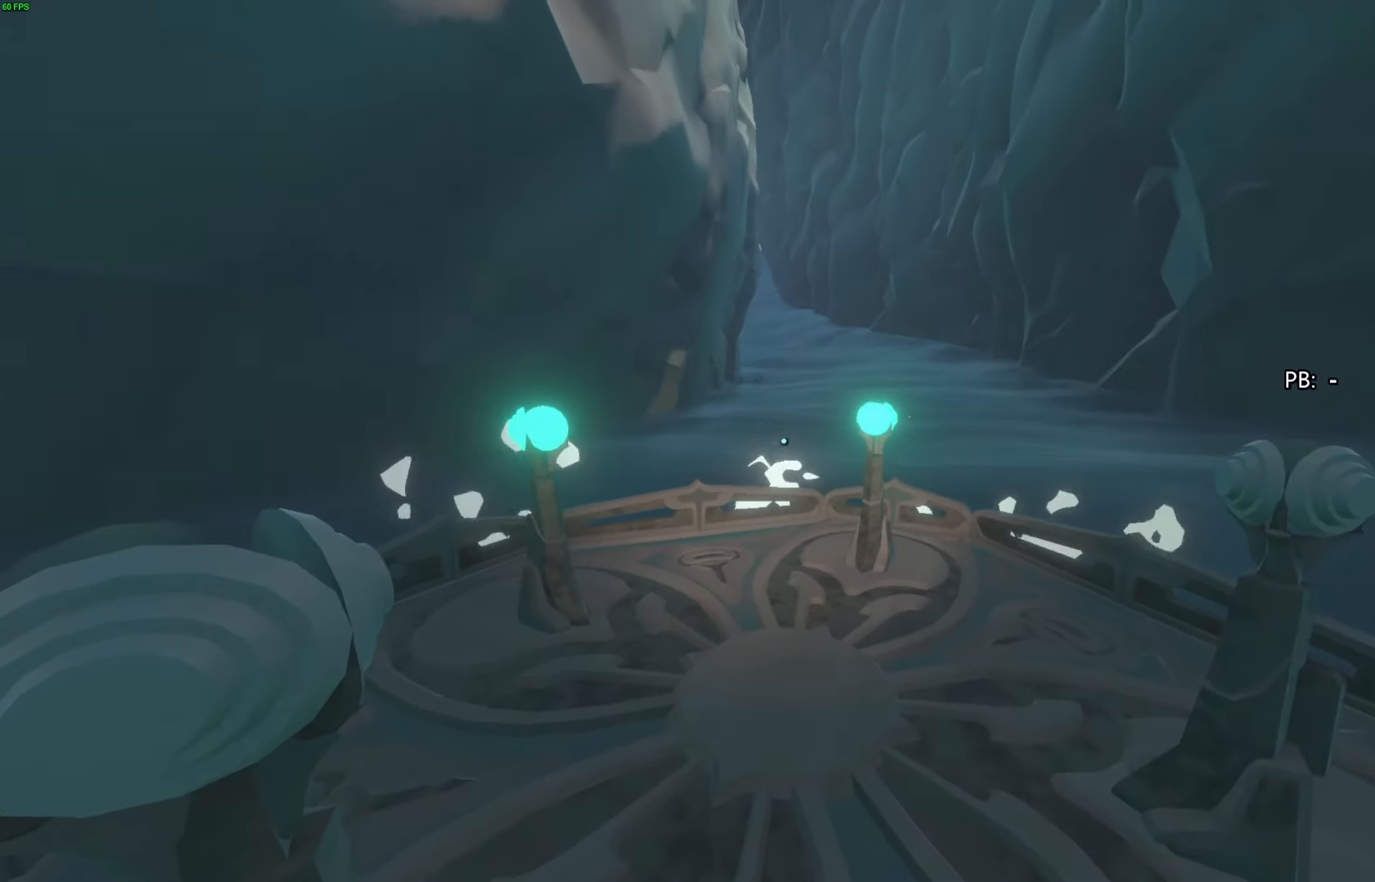
{"buttons": [], "left_stick": "up", "right_stick": "center", "events": [[400, "left_stick", "up"]]}
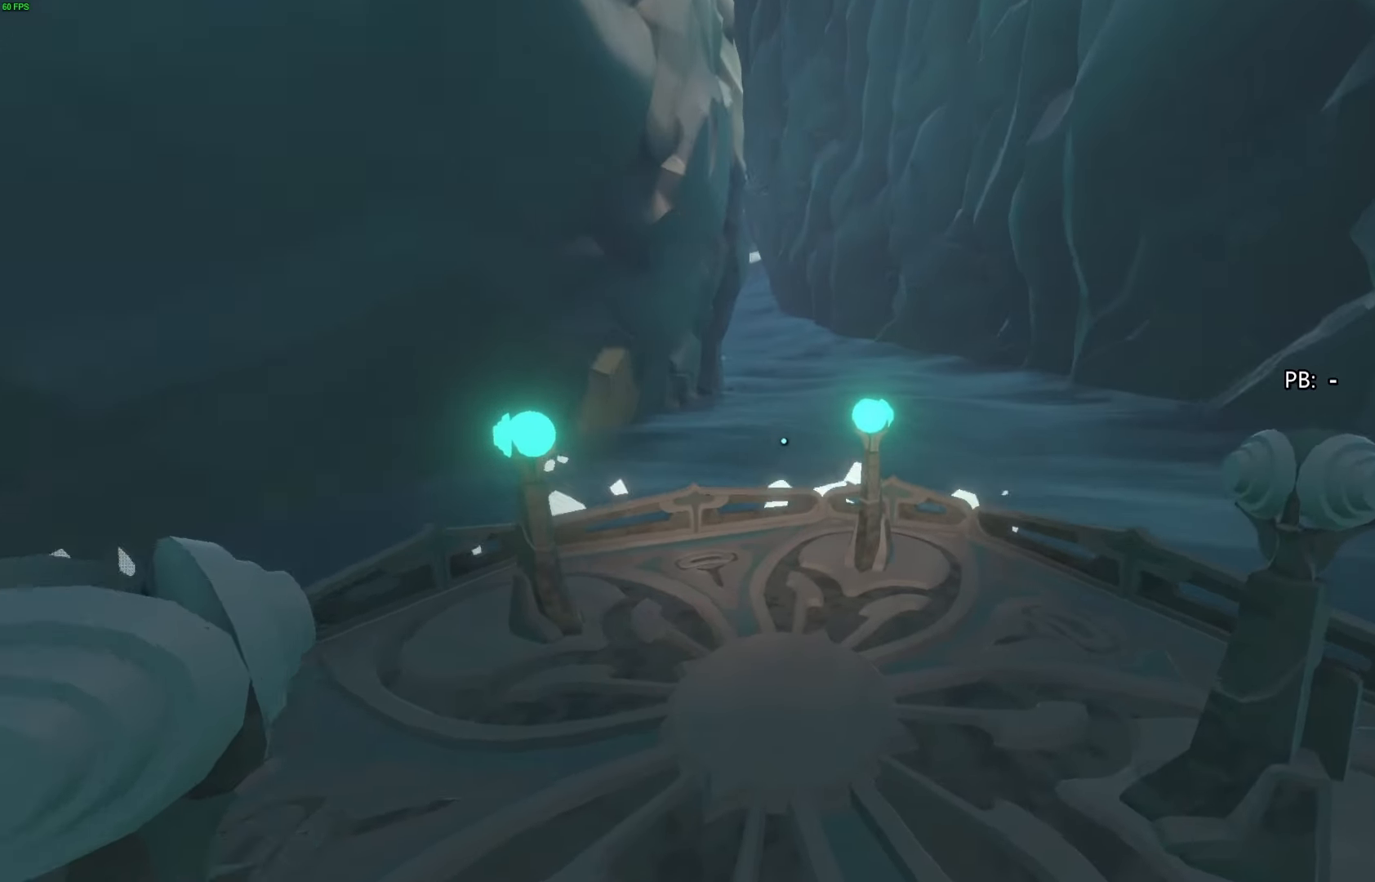
{"buttons": [], "left_stick": "down", "right_stick": "left", "events": [[167, "left_stick", "center"], [333, "right_stick", "left"], [433, "left_stick", "down"]]}
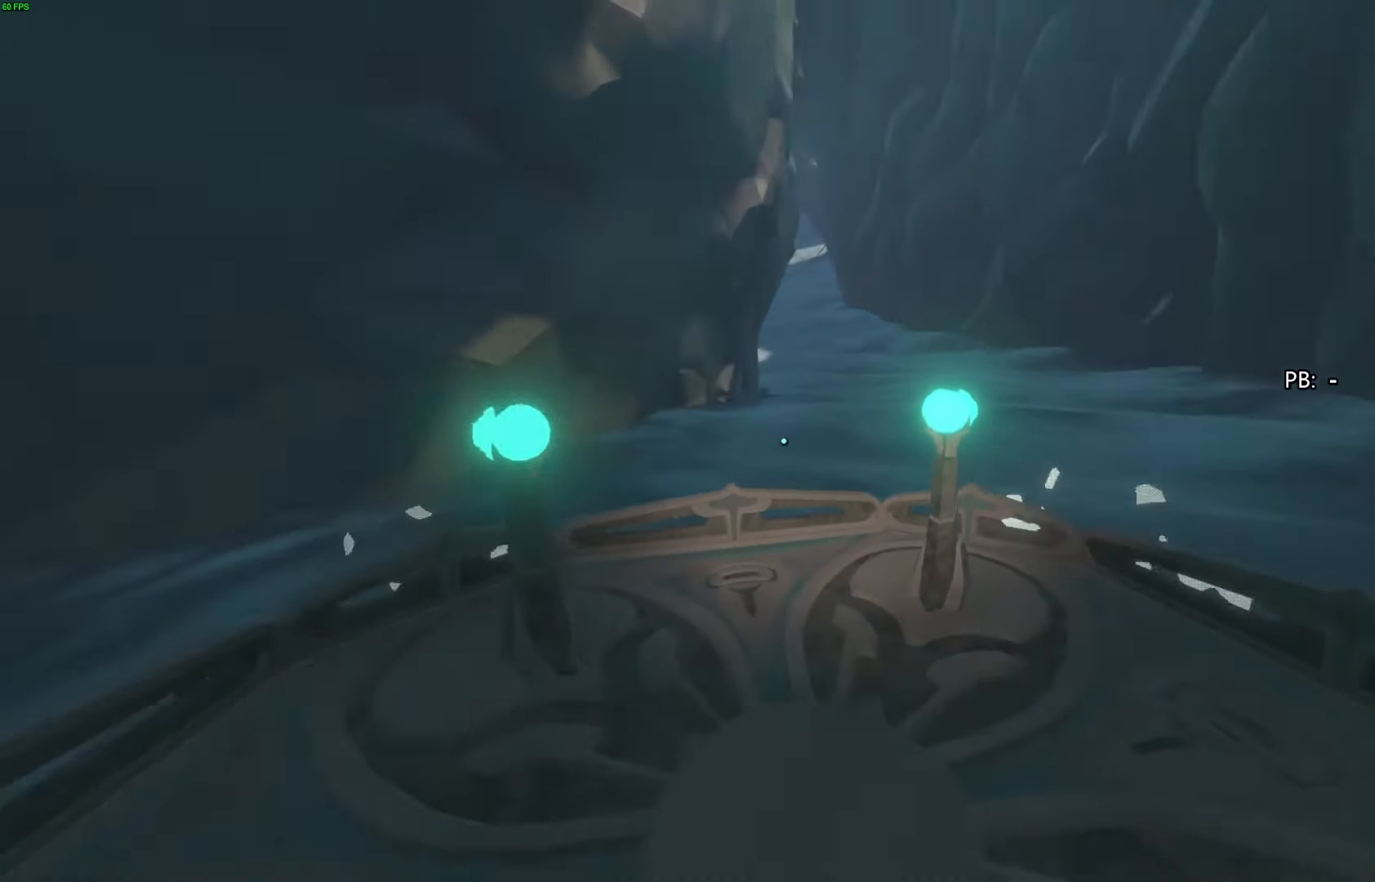
{"buttons": [], "left_stick": "center", "right_stick": "center", "events": [[67, "right_stick", "center"], [100, "left_stick", "center"]]}
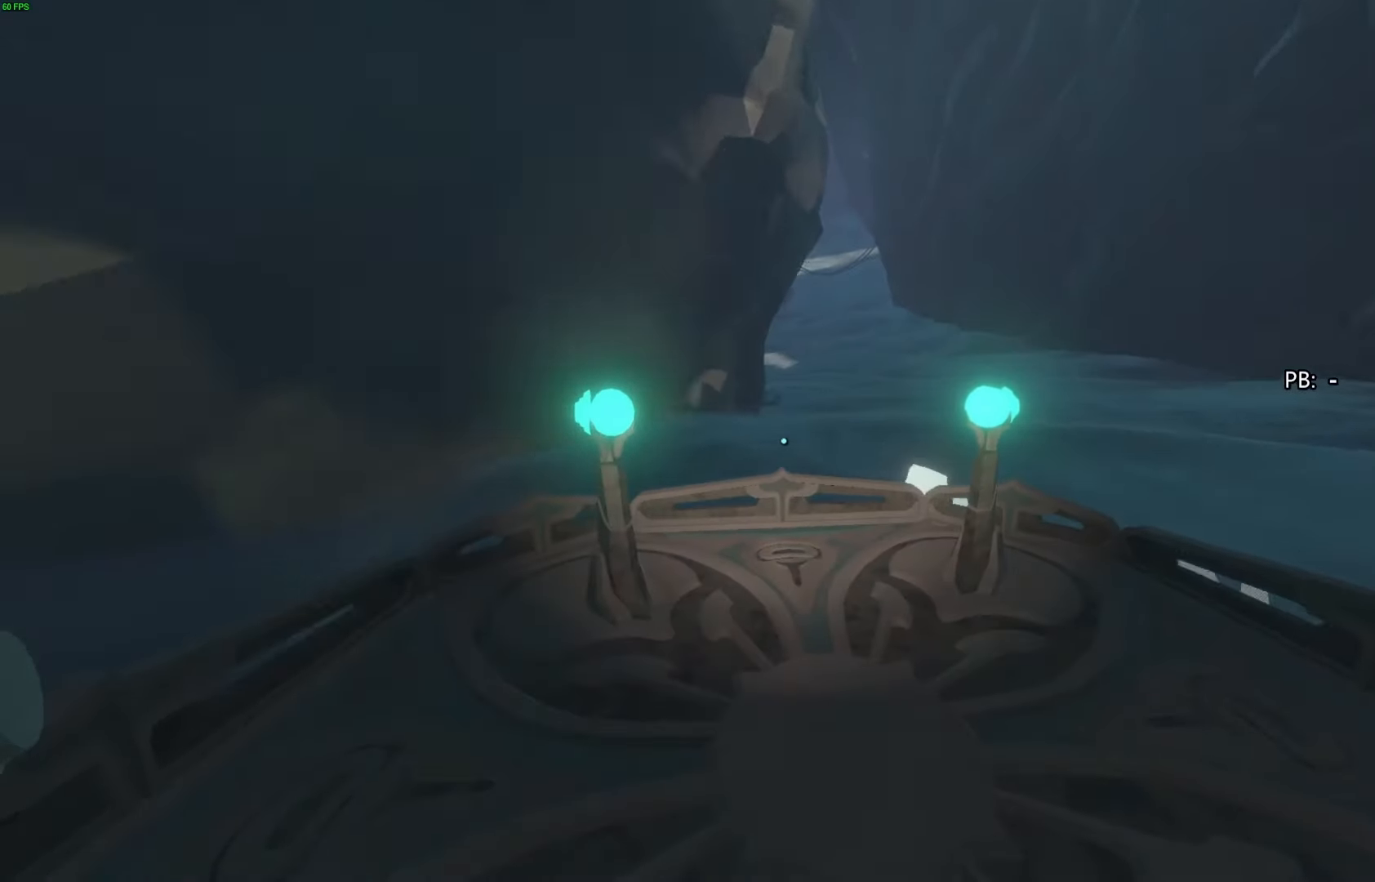
{"buttons": [], "left_stick": "center", "right_stick": "center", "events": []}
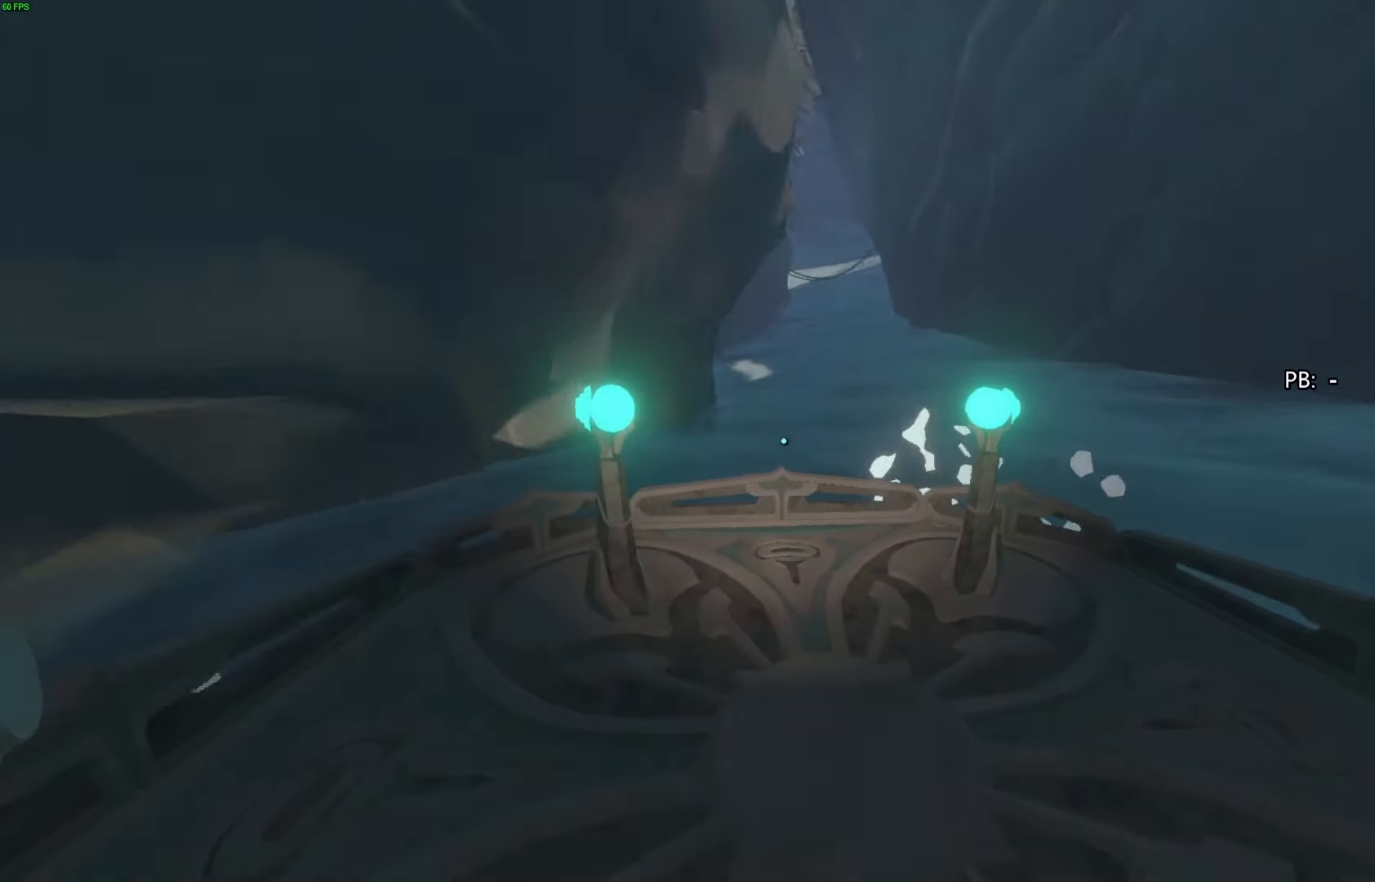
{"buttons": [], "left_stick": "center", "right_stick": "center", "events": []}
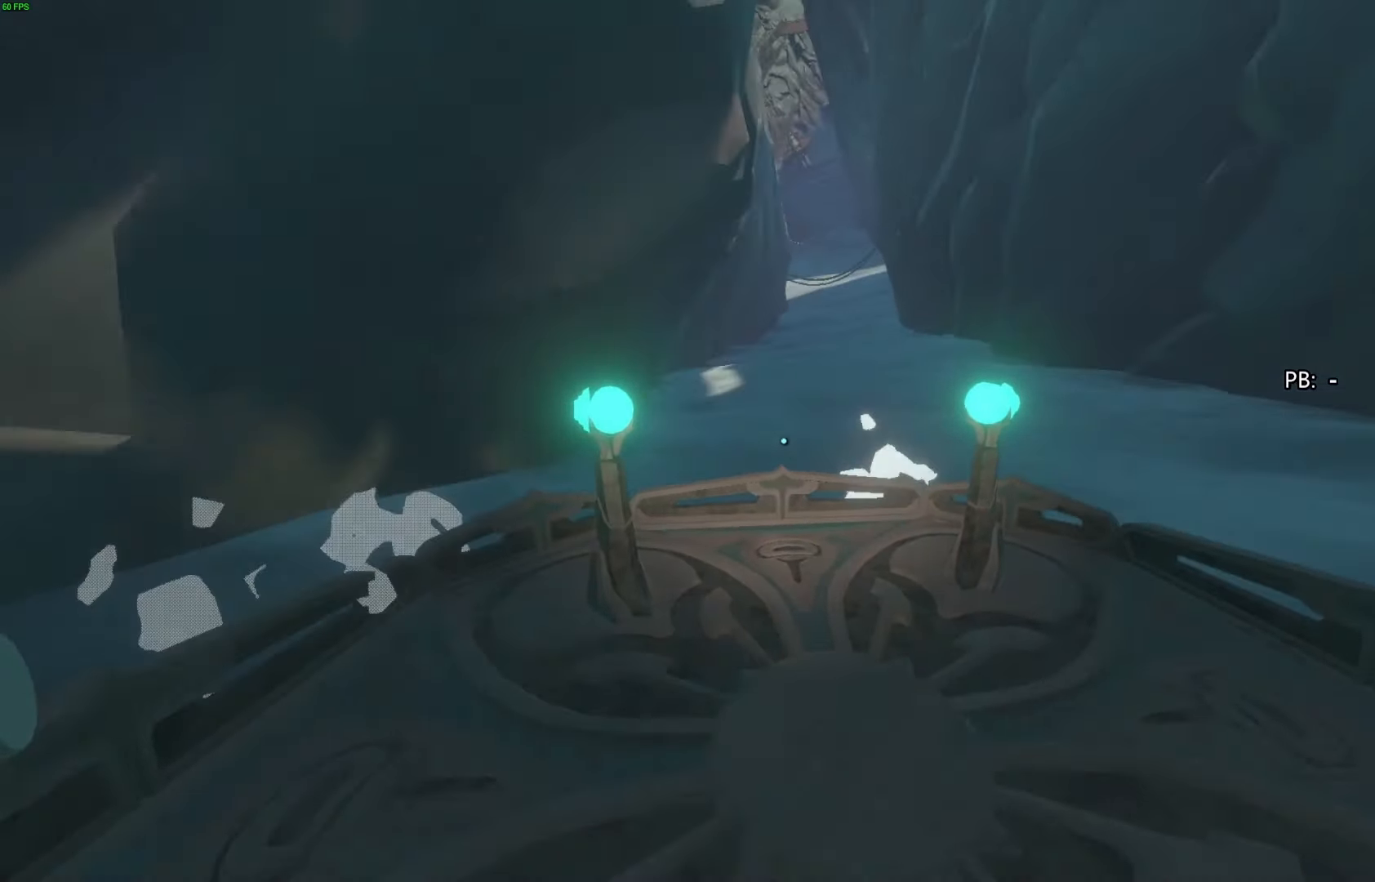
{"buttons": [], "left_stick": "center", "right_stick": "center", "events": []}
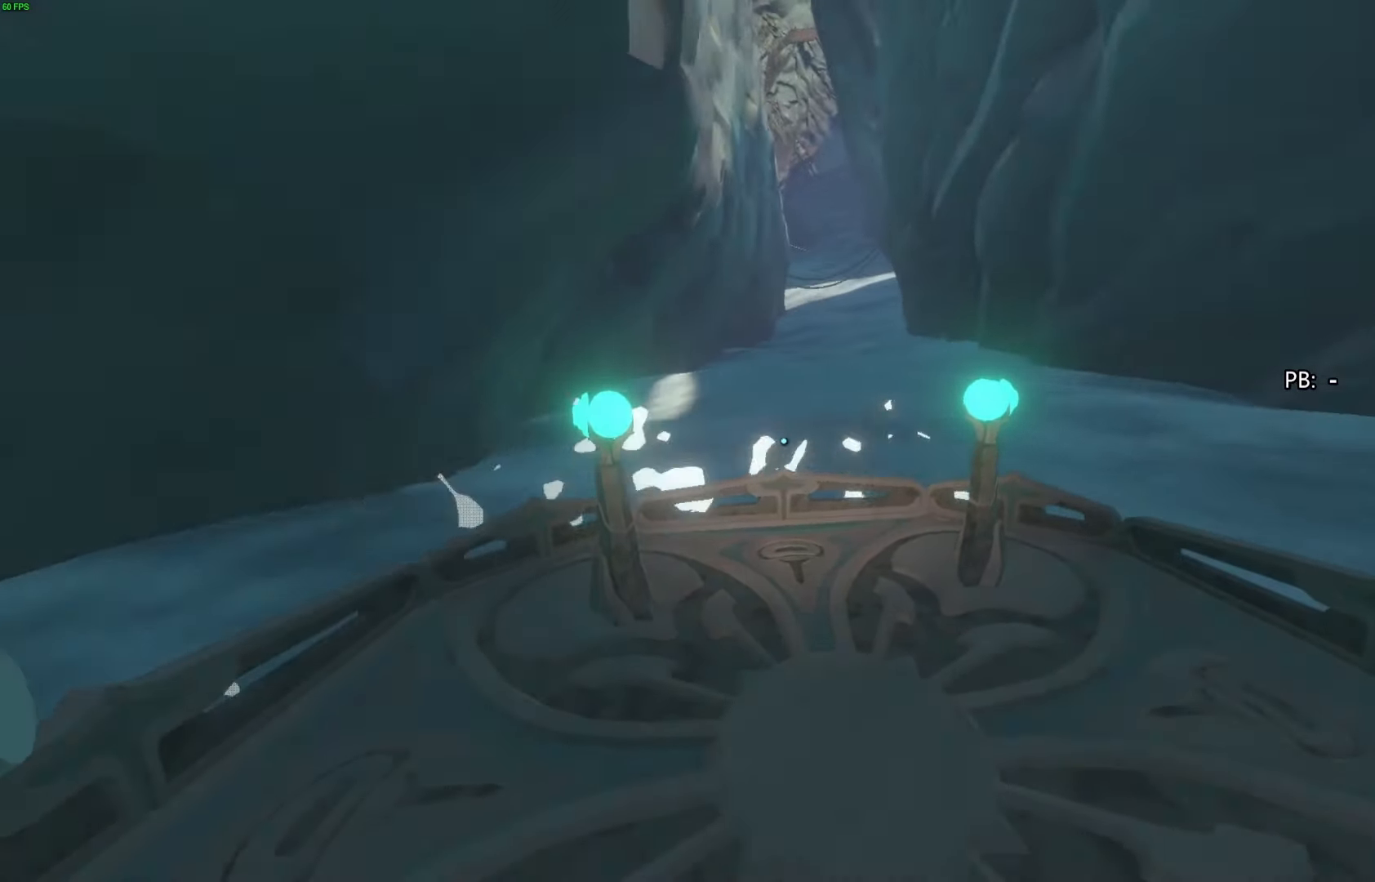
{"buttons": [], "left_stick": "center", "right_stick": "center", "events": []}
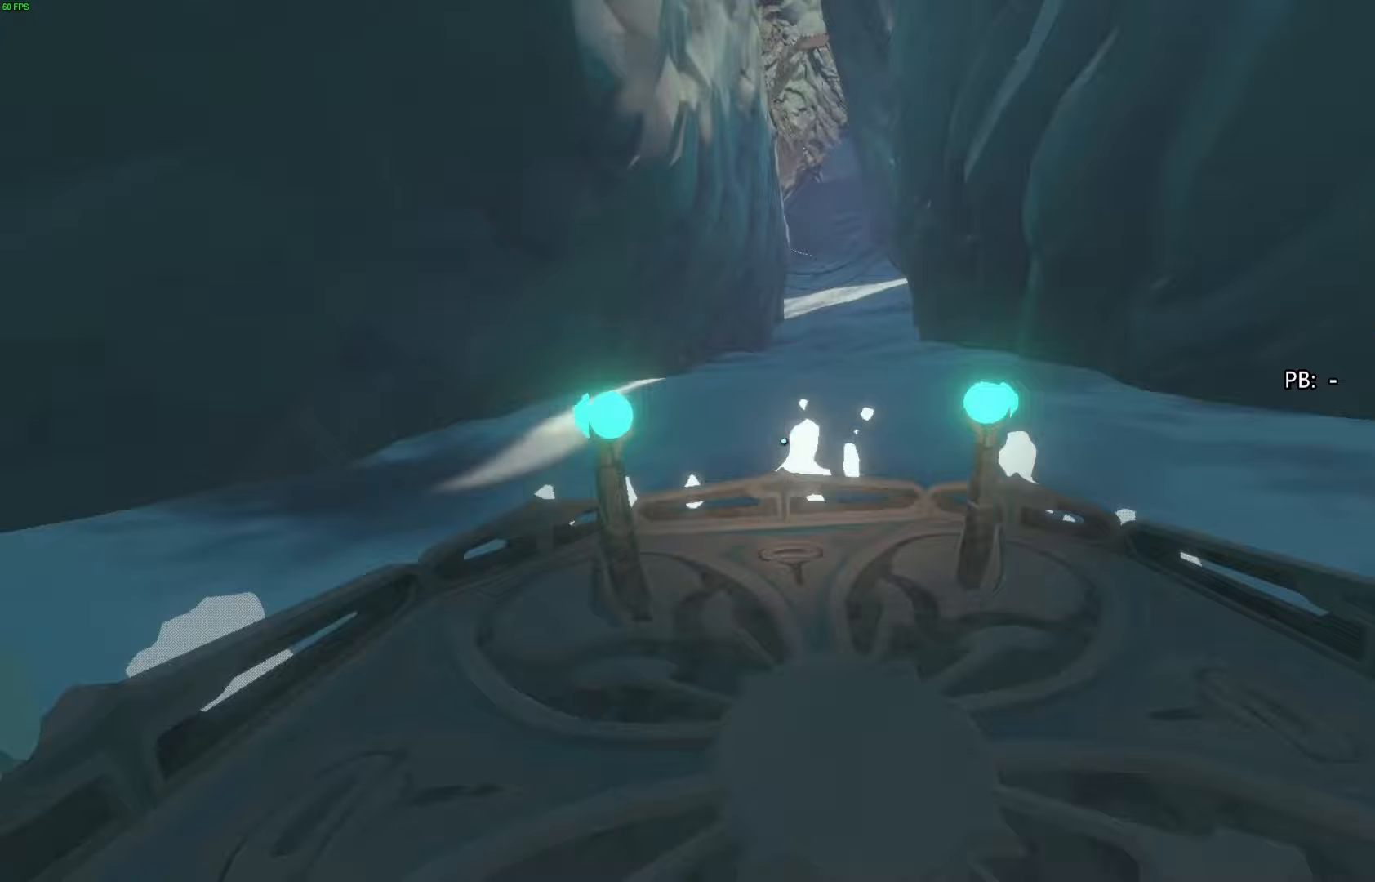
{"buttons": [], "left_stick": "center", "right_stick": "center", "events": []}
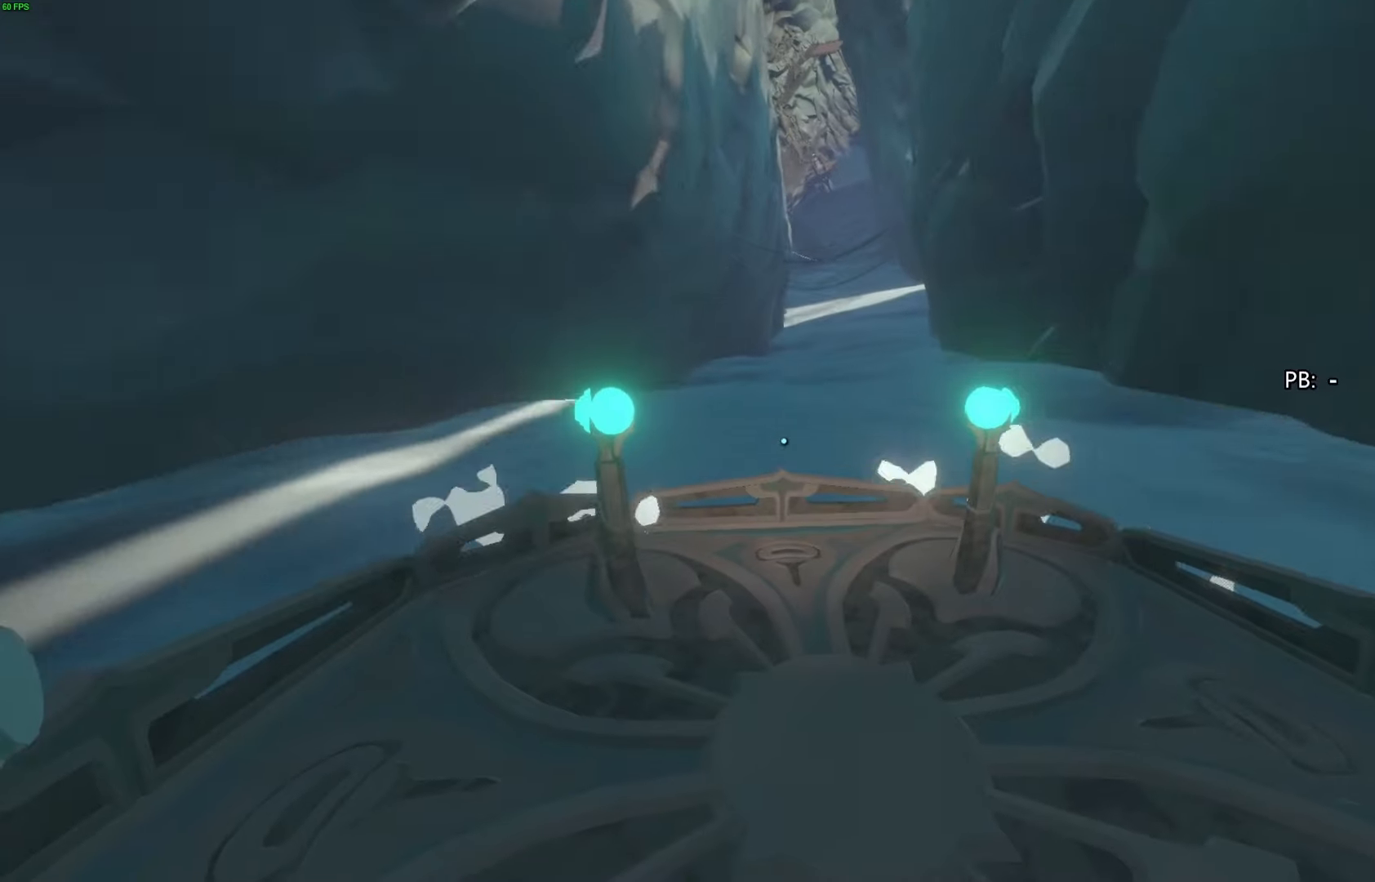
{"buttons": [], "left_stick": "center", "right_stick": "center", "events": []}
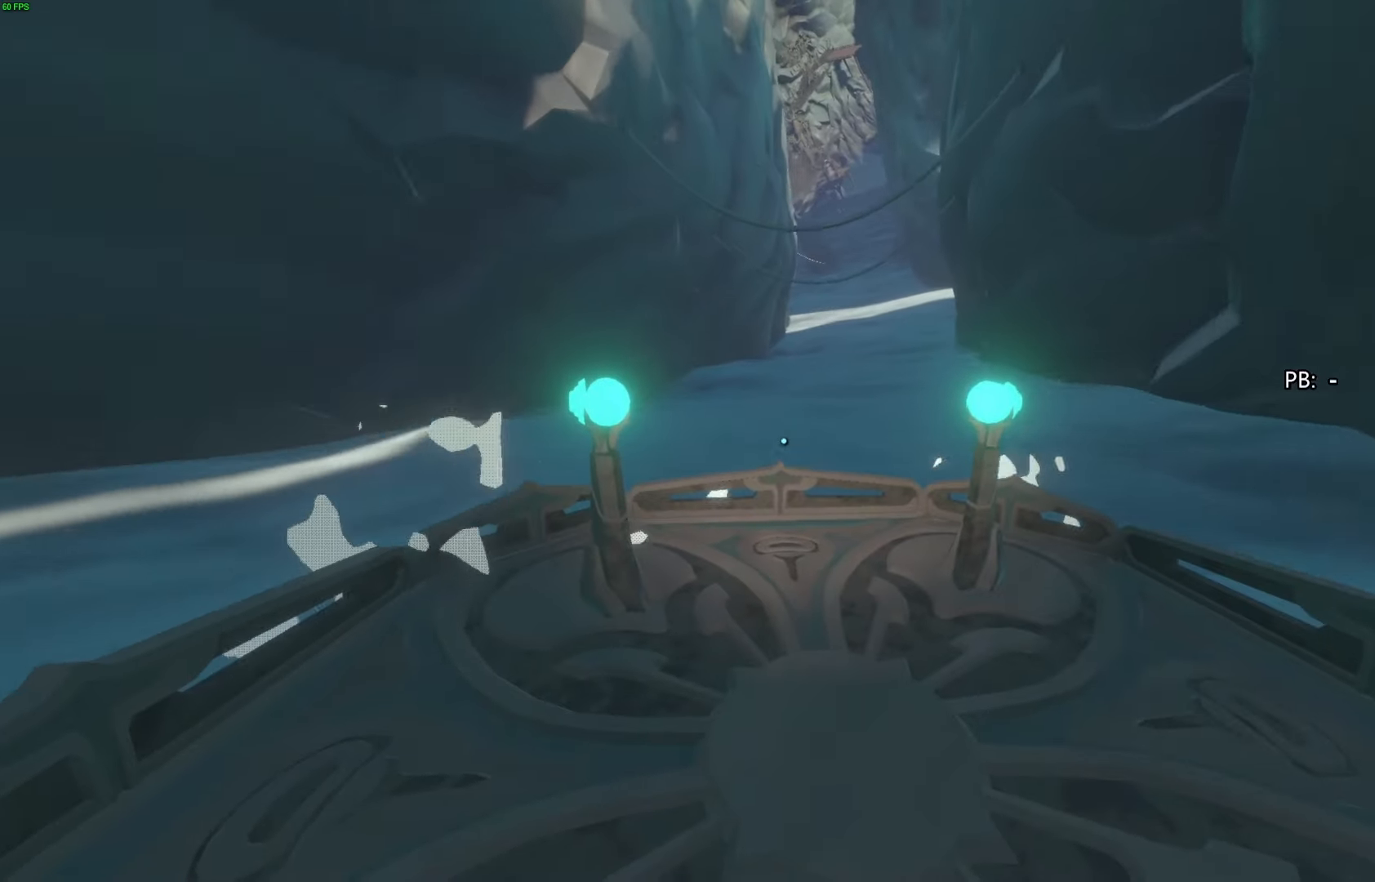
{"buttons": [], "left_stick": "up-left", "right_stick": "right", "events": [[400, "left_stick", "up"], [467, "left_stick", "up-left"], [467, "right_stick", "right"]]}
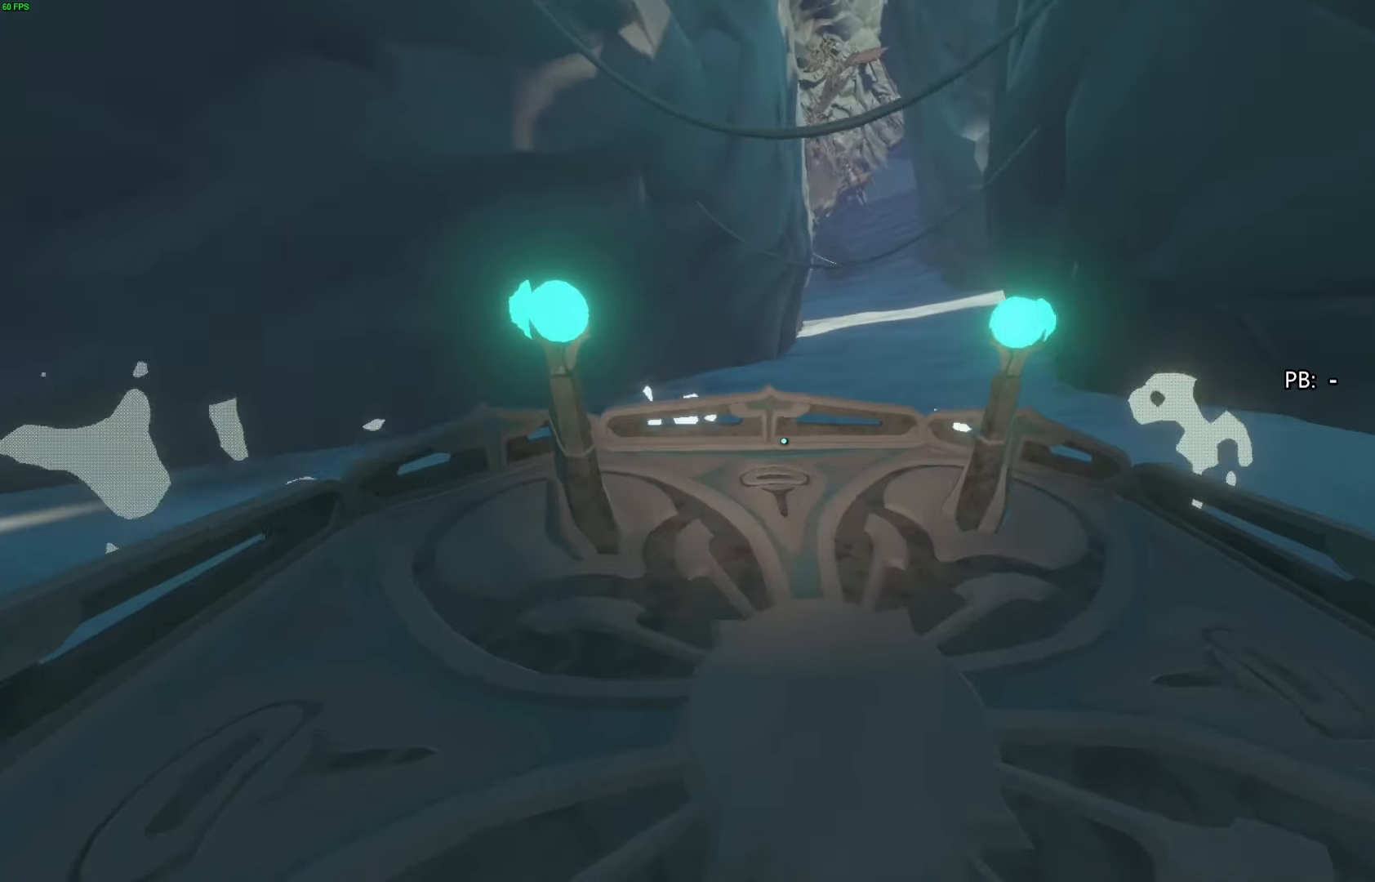
{"buttons": [], "left_stick": "center", "right_stick": "center", "events": [[133, "right_stick", "up-right"], [233, "right_stick", "center"], [300, "left_stick", "left"], [433, "left_stick", "center"]]}
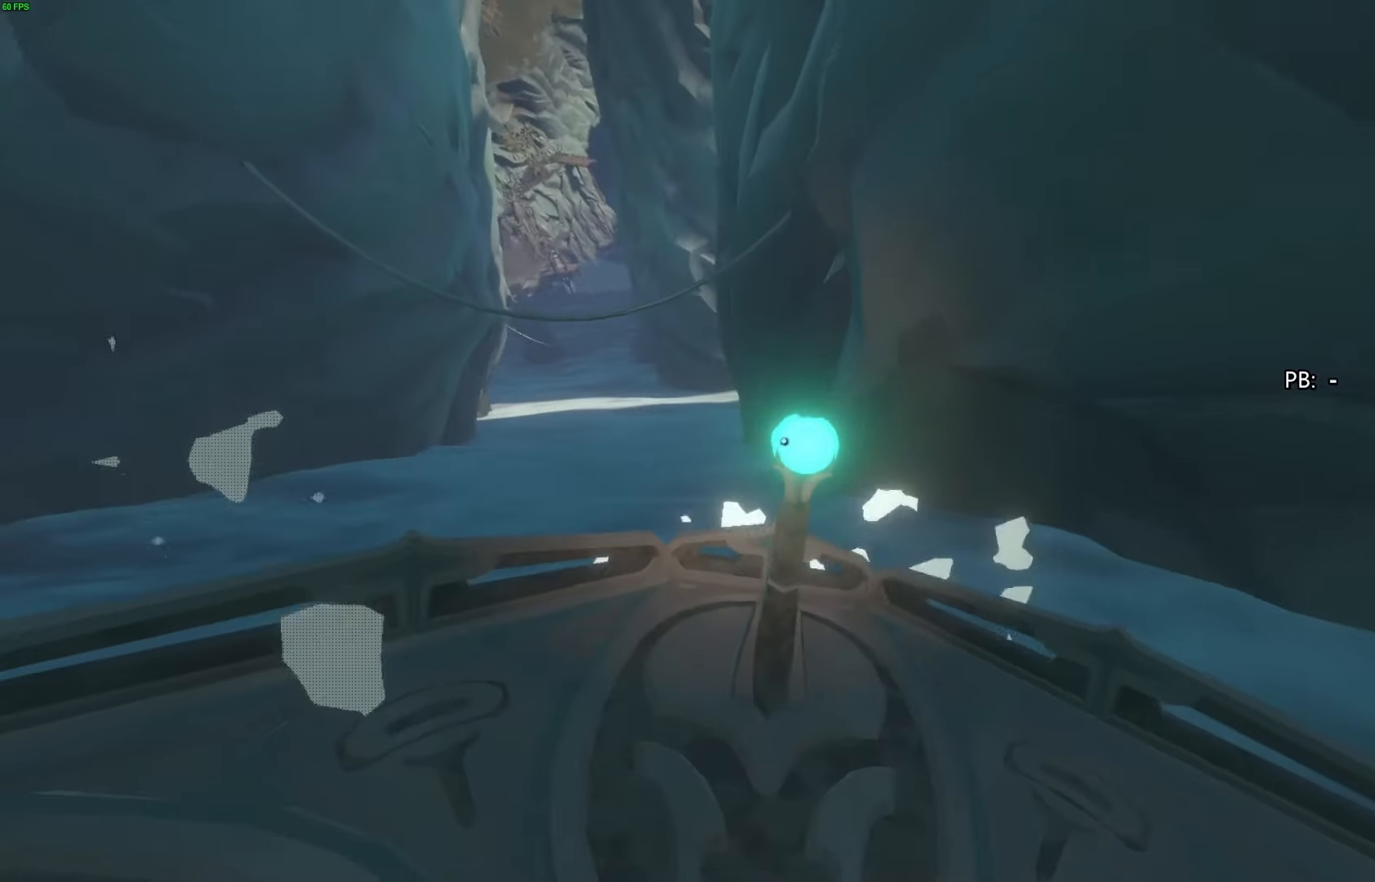
{"buttons": [], "left_stick": "up-left", "right_stick": "center", "events": [[300, "left_stick", "left"], [367, "left_stick", "up-left"]]}
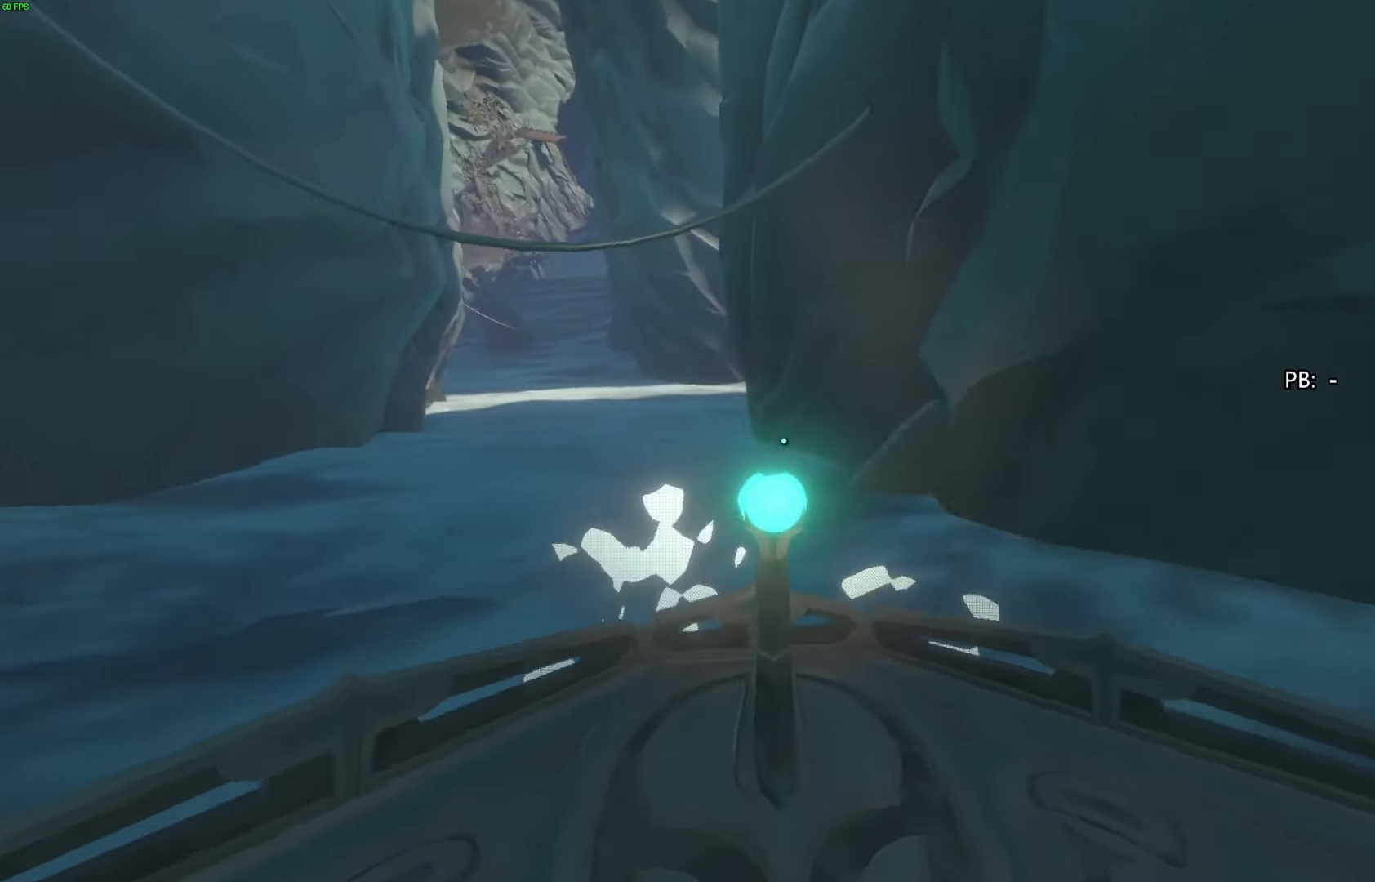
{"buttons": [], "left_stick": "center", "right_stick": "center", "events": [[200, "left_stick", "center"]]}
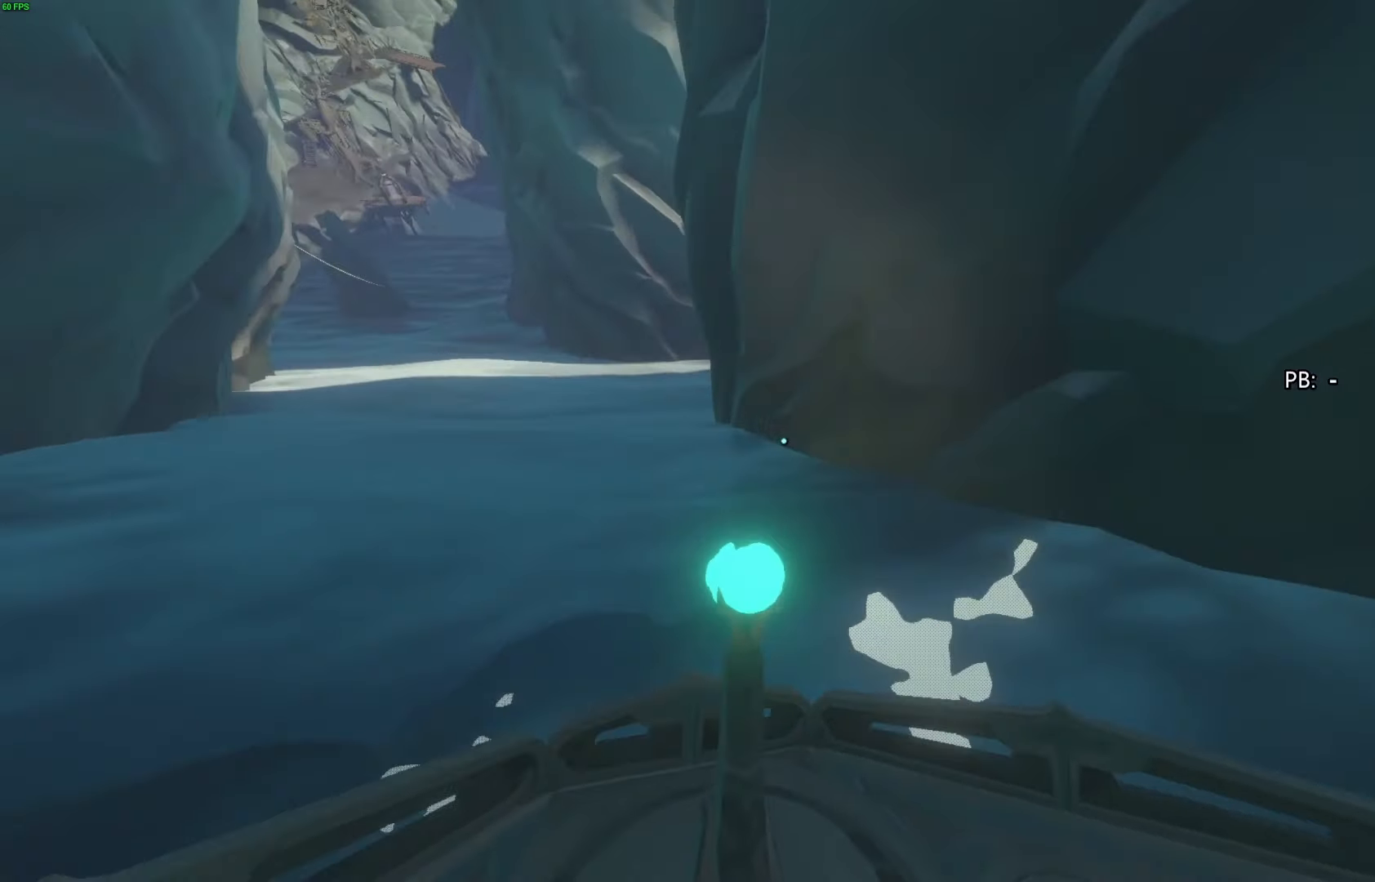
{"buttons": [], "left_stick": "down-left", "right_stick": "down-right", "events": [[300, "left_stick", "down-left"], [367, "right_stick", "right"], [500, "right_stick", "down-right"]]}
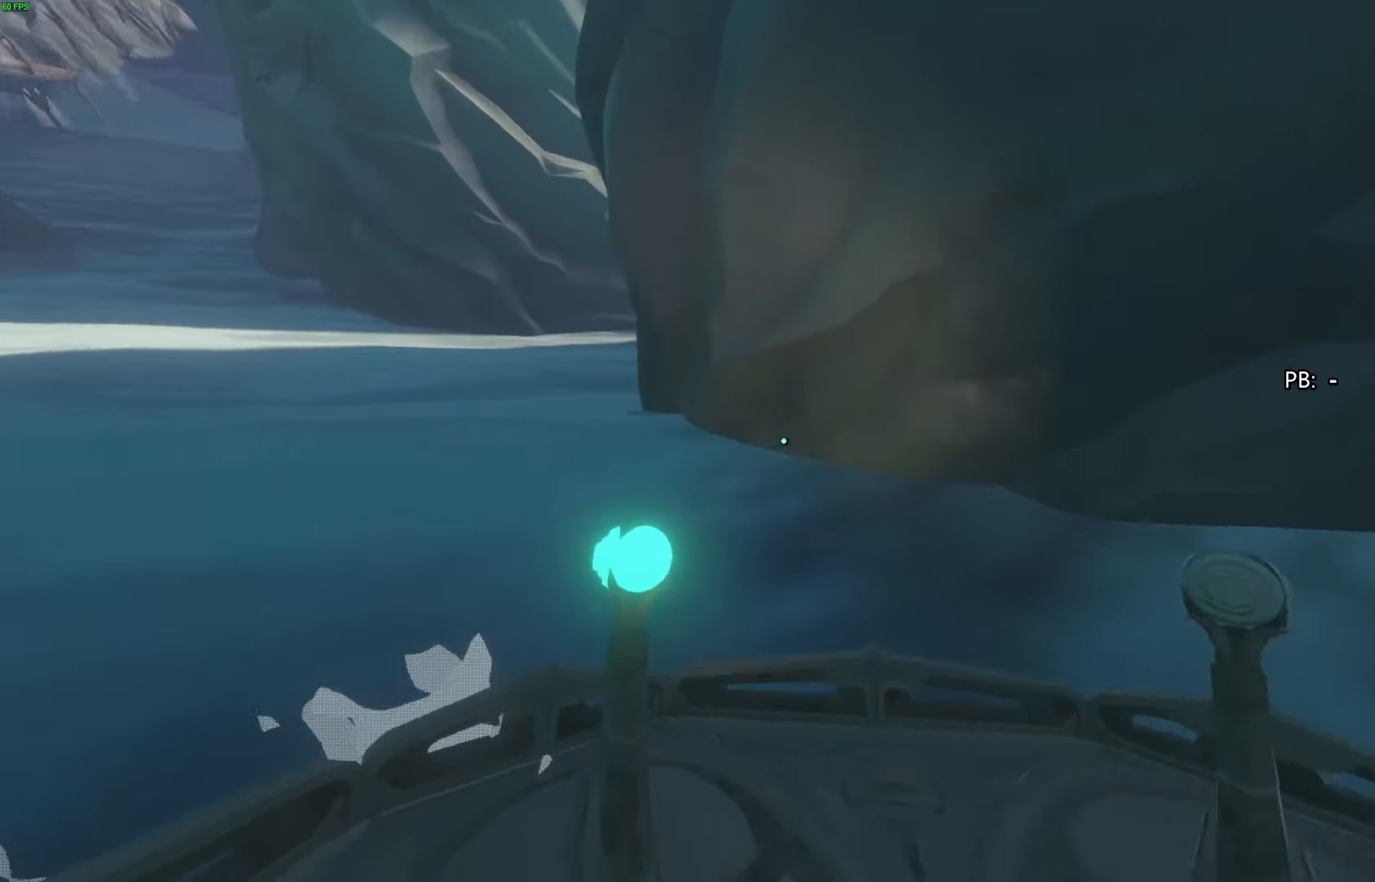
{"buttons": [], "left_stick": "center", "right_stick": "center", "events": [[100, "right_stick", "right"], [167, "left_stick", "center"], [233, "right_stick", "center"]]}
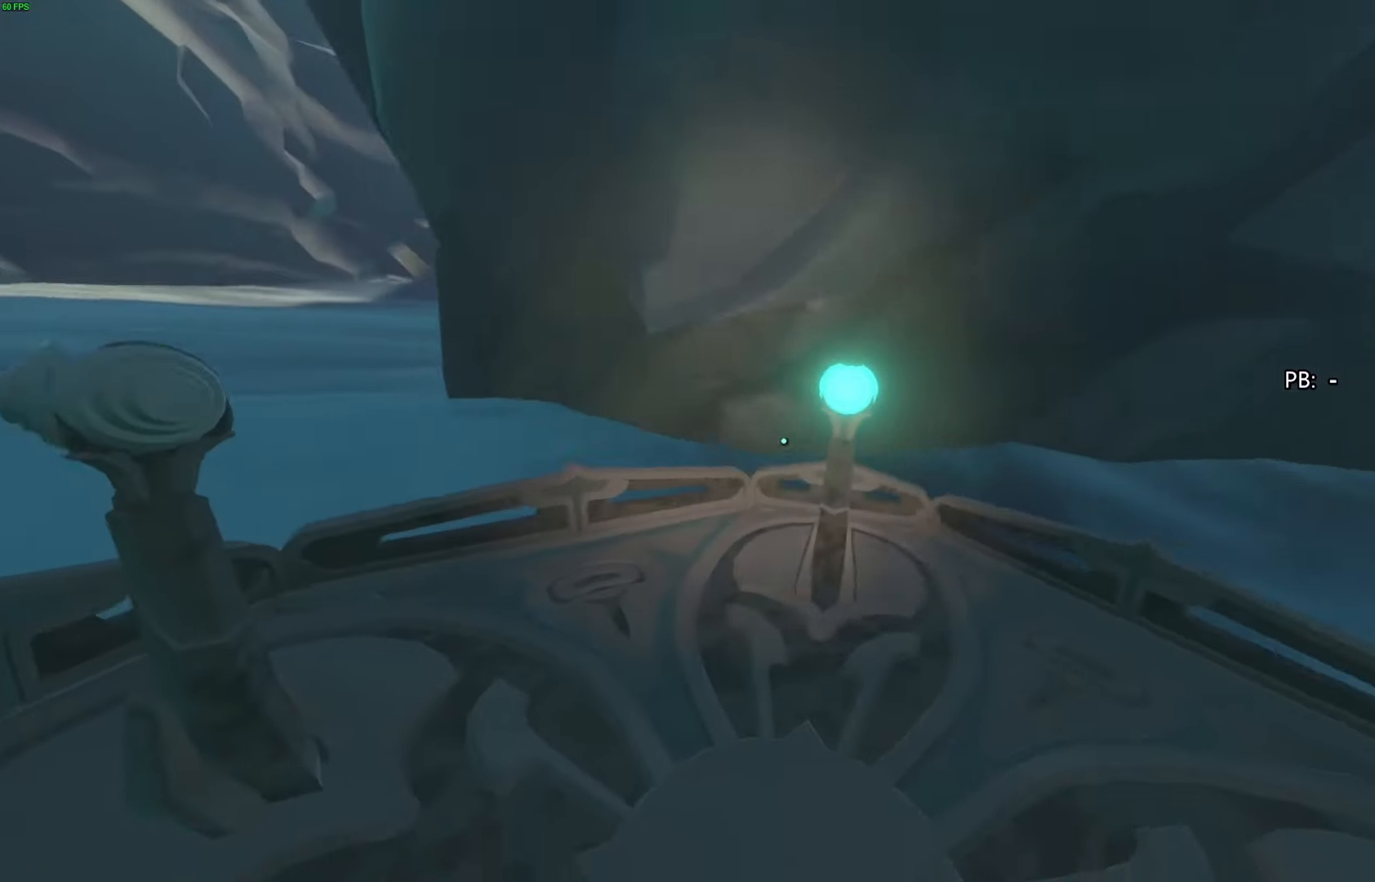
{"buttons": [], "left_stick": "center", "right_stick": "center", "events": []}
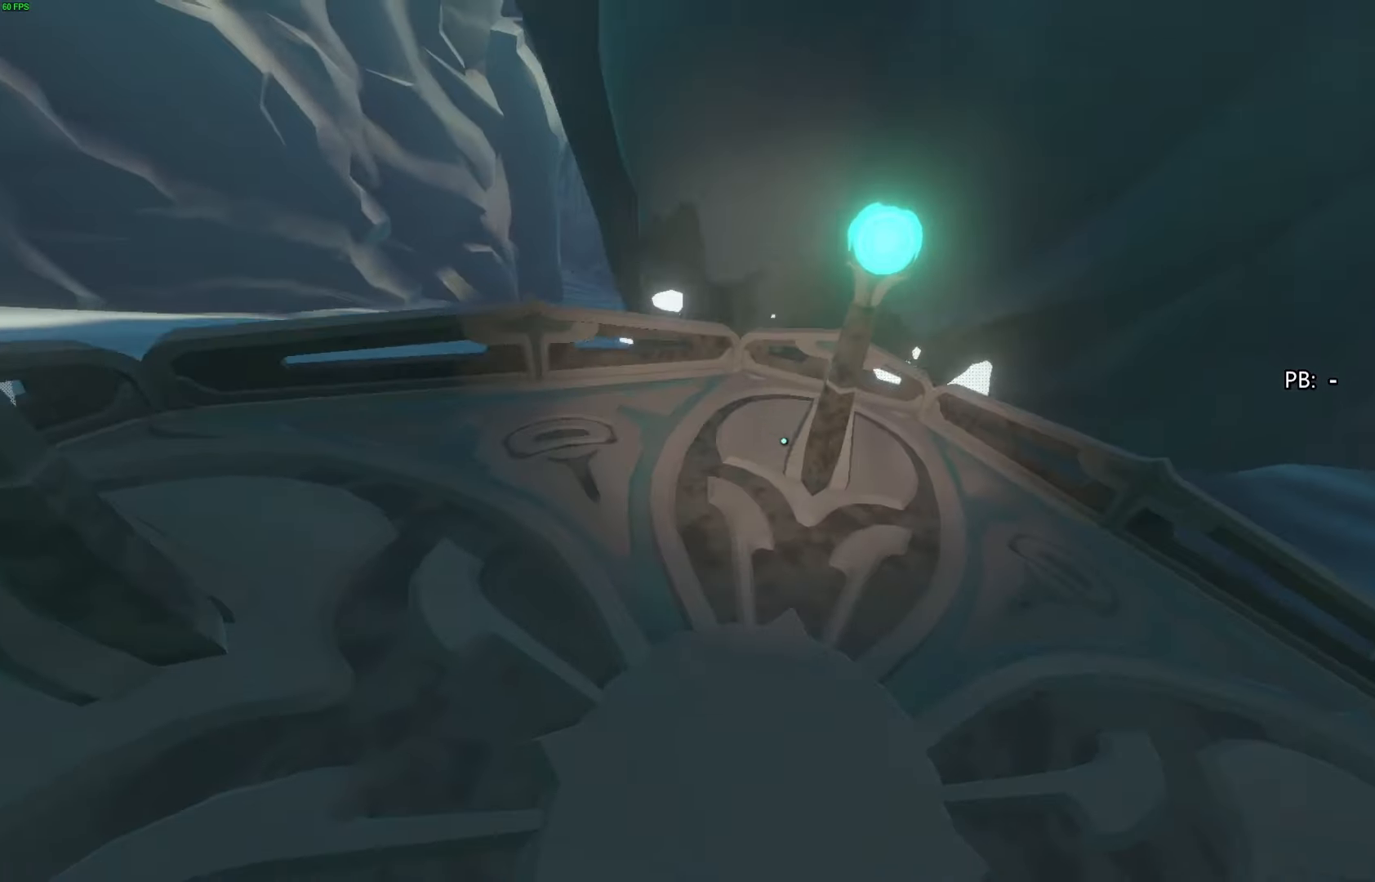
{"buttons": [], "left_stick": "center", "right_stick": "center", "events": []}
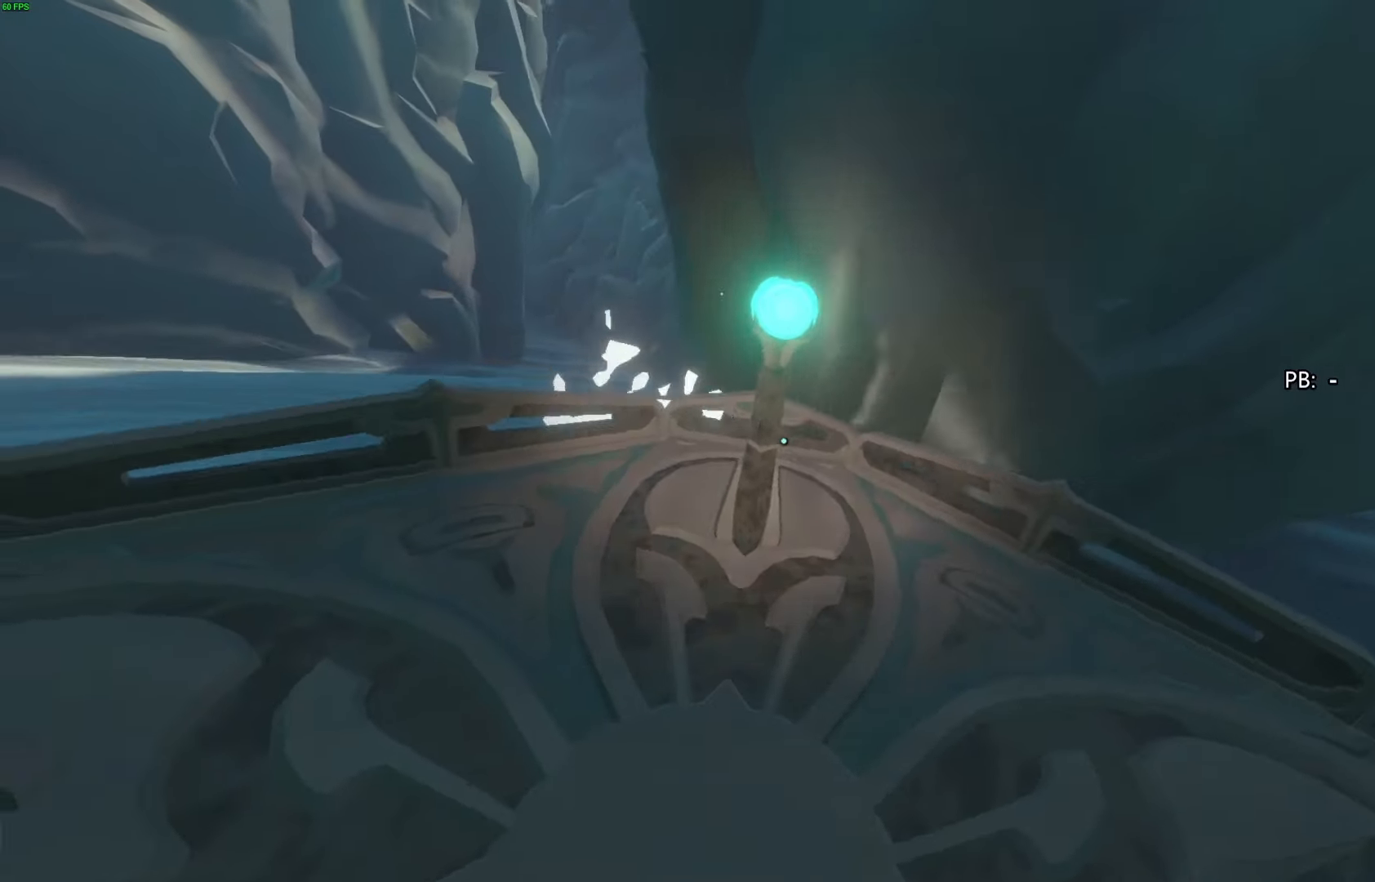
{"buttons": [], "left_stick": "center", "right_stick": "center", "events": []}
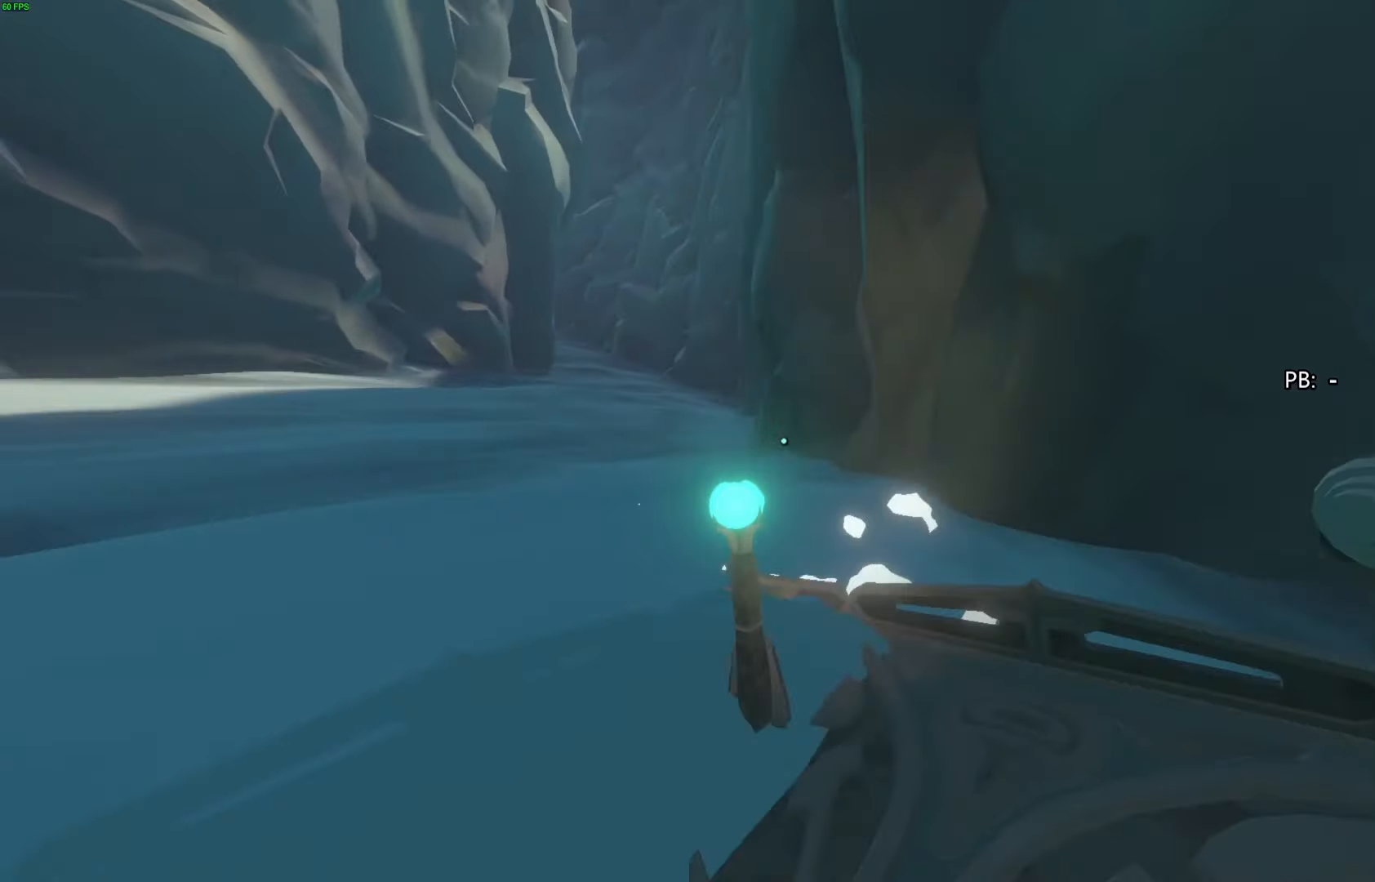
{"buttons": [], "left_stick": "down", "right_stick": "down-right", "events": [[200, "left_stick", "down"], [333, "right_stick", "down-right"]]}
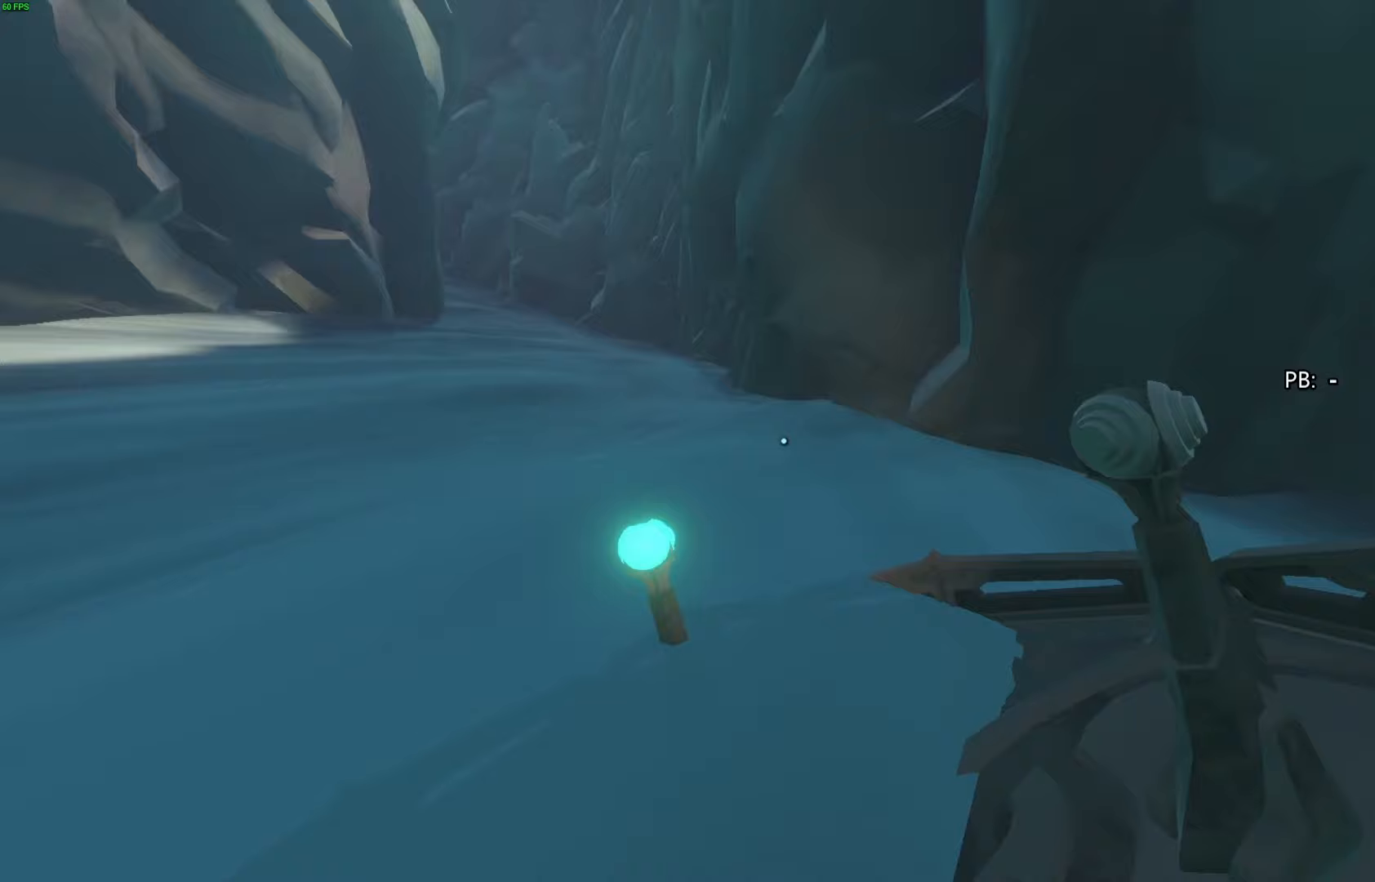
{"buttons": [], "left_stick": "center", "right_stick": "center", "events": [[100, "right_stick", "center"], [133, "left_stick", "center"]]}
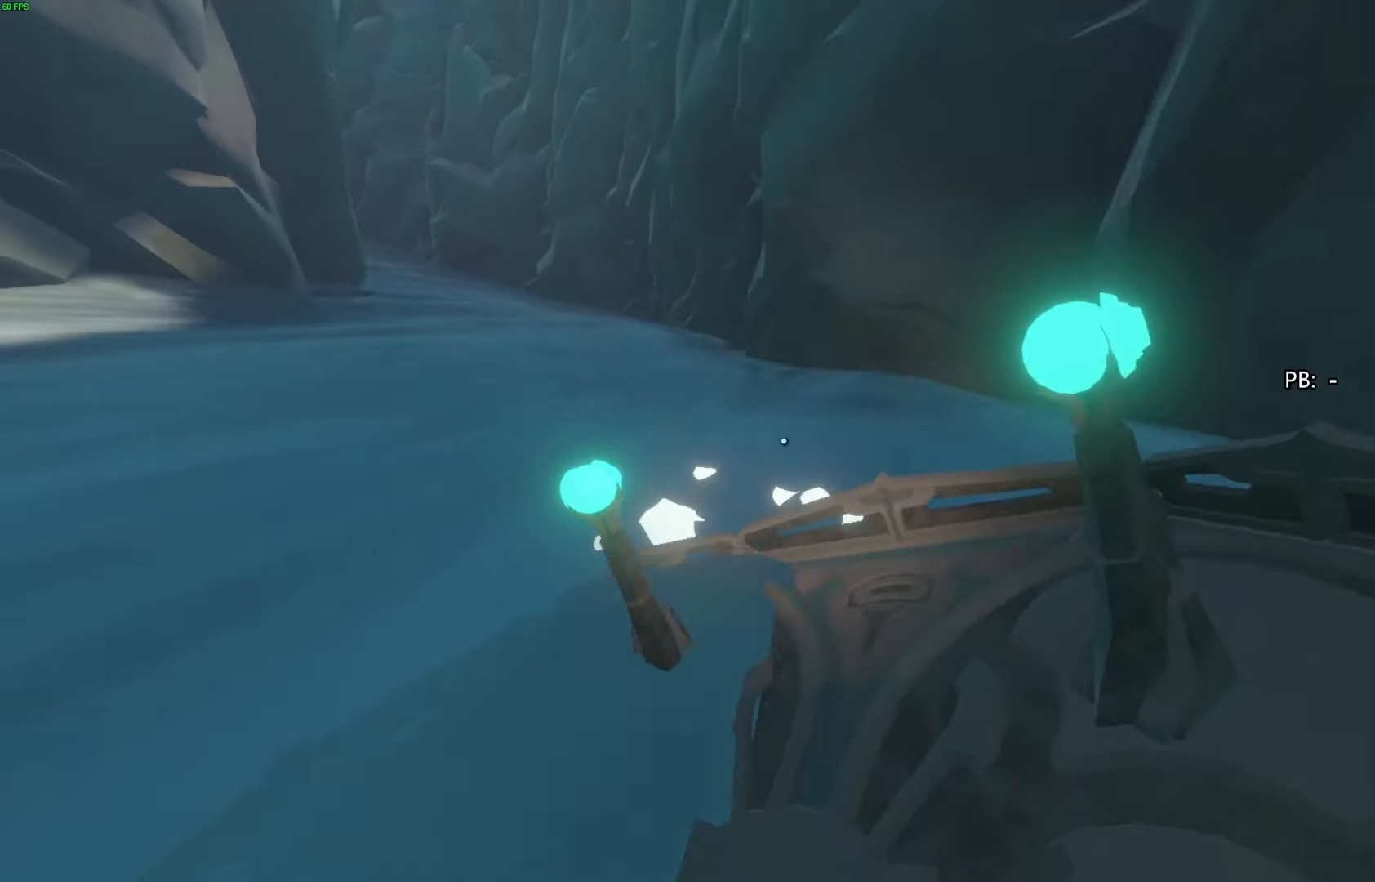
{"buttons": [], "left_stick": "center", "right_stick": "center", "events": []}
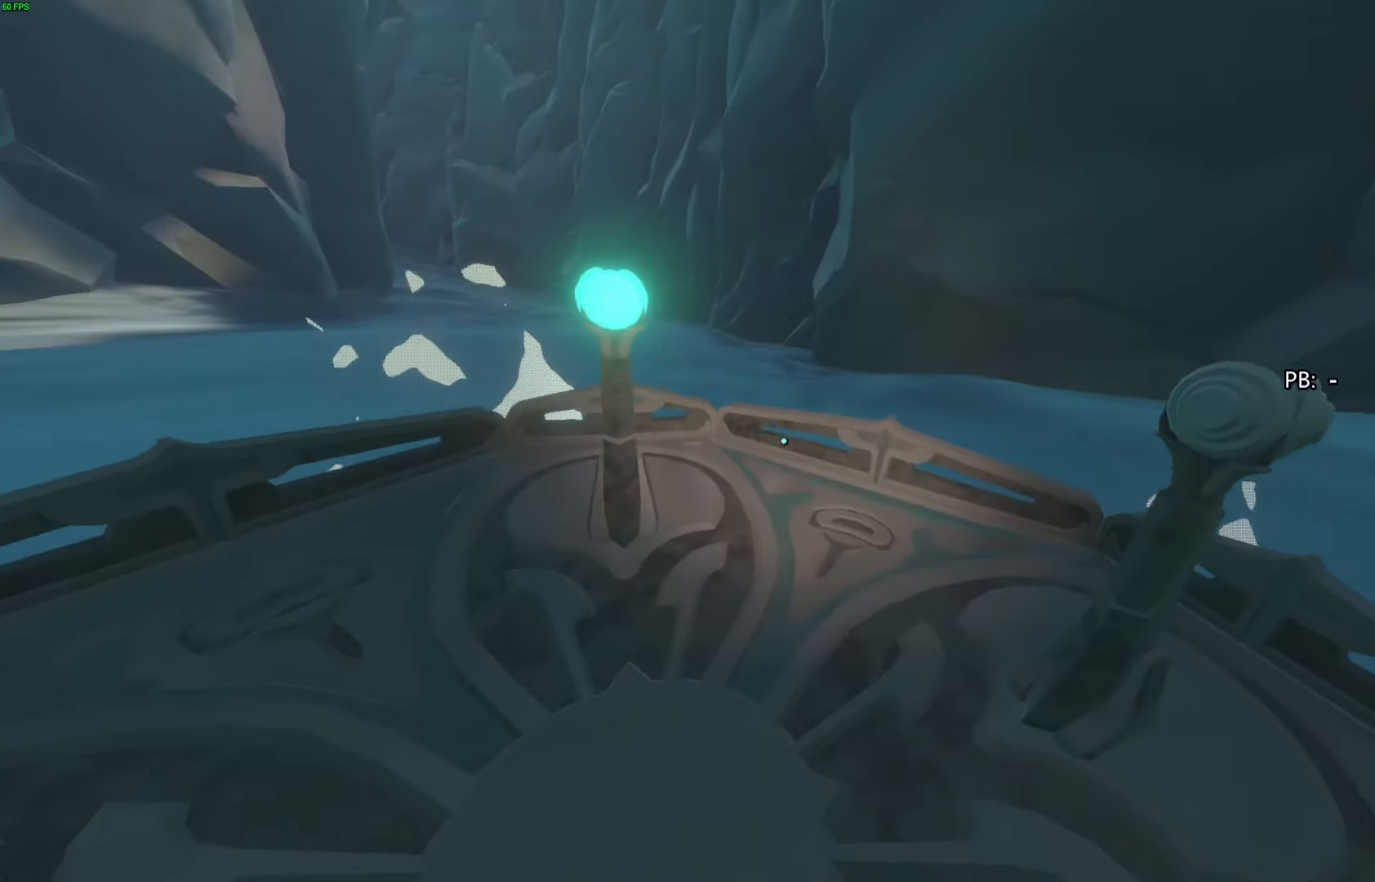
{"buttons": [], "left_stick": "center", "right_stick": "center", "events": [[33, "right_stick", "up-left"], [233, "right_stick", "center"]]}
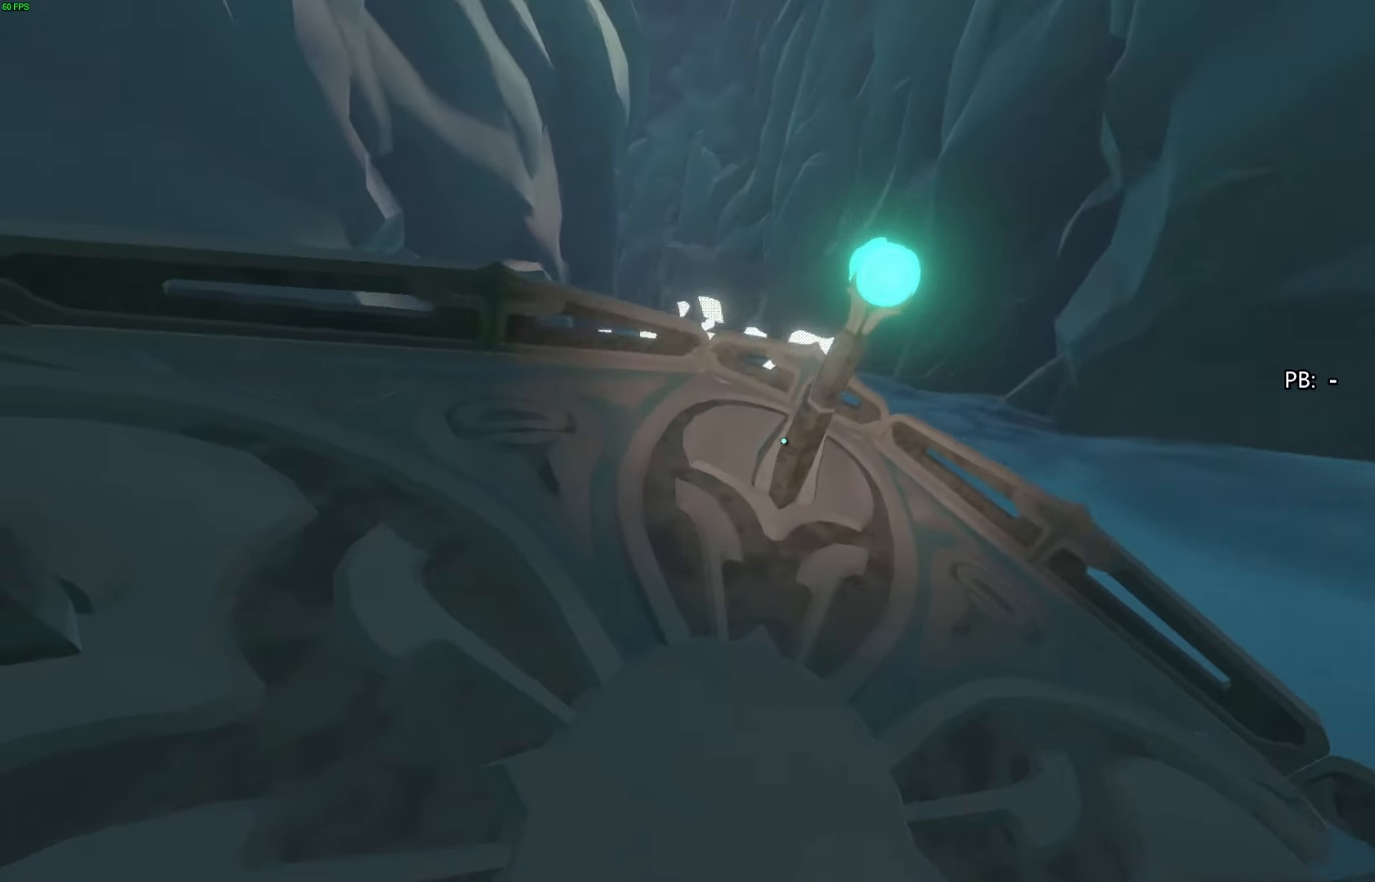
{"buttons": [], "left_stick": "center", "right_stick": "center", "events": []}
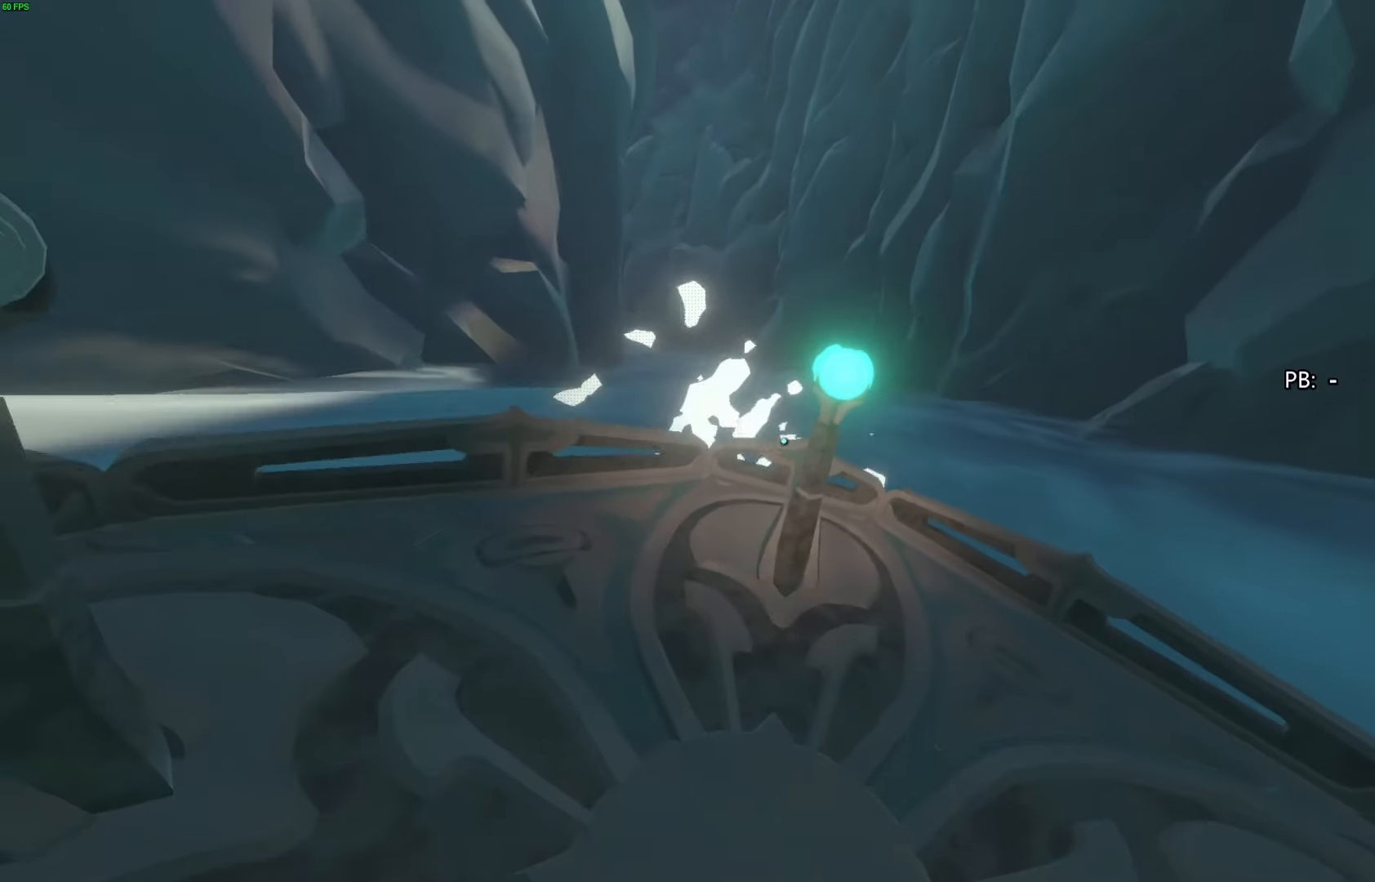
{"buttons": [], "left_stick": "center", "right_stick": "center", "events": []}
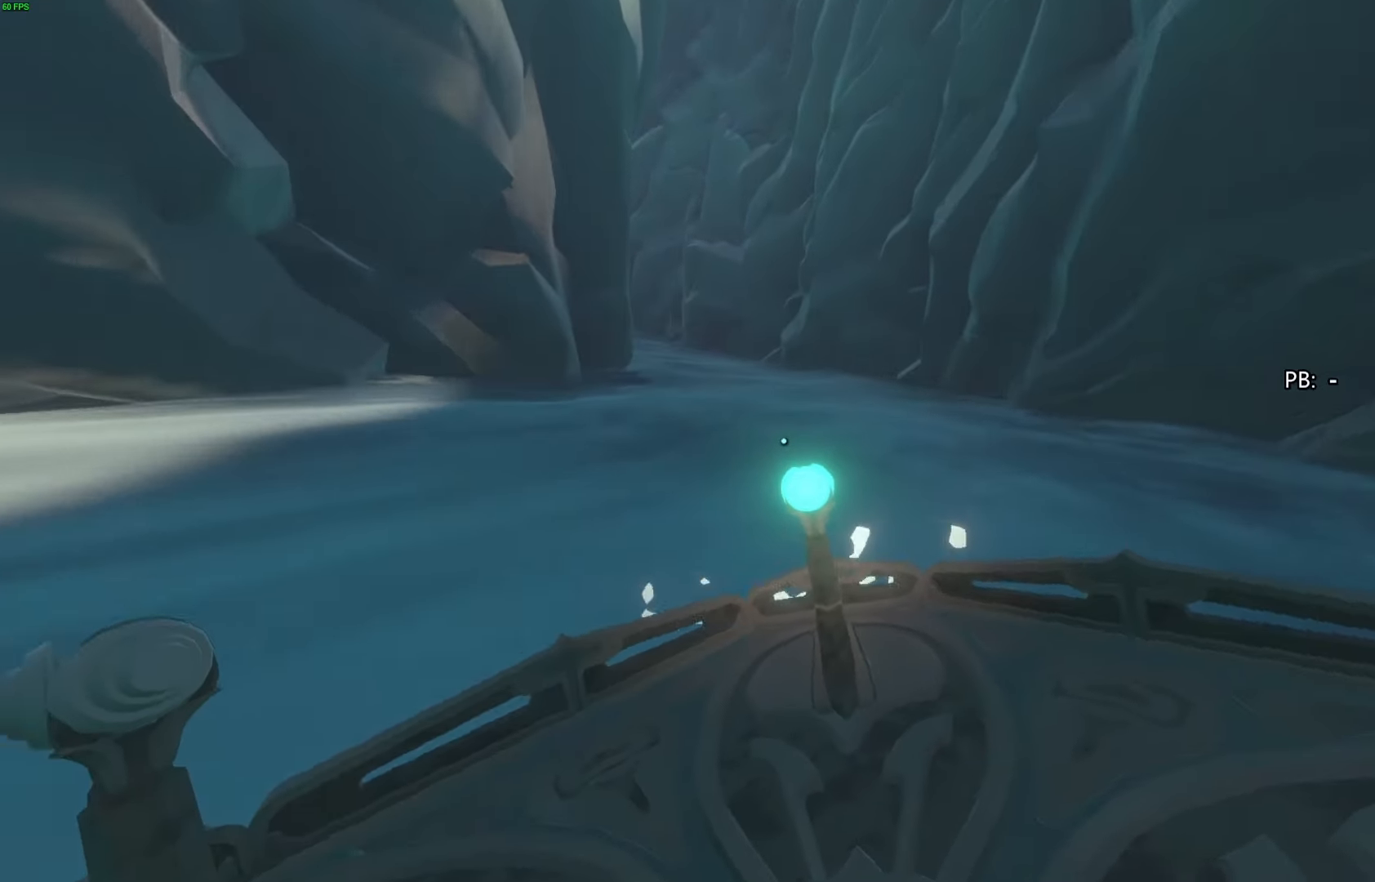
{"buttons": [], "left_stick": "center", "right_stick": "center", "events": []}
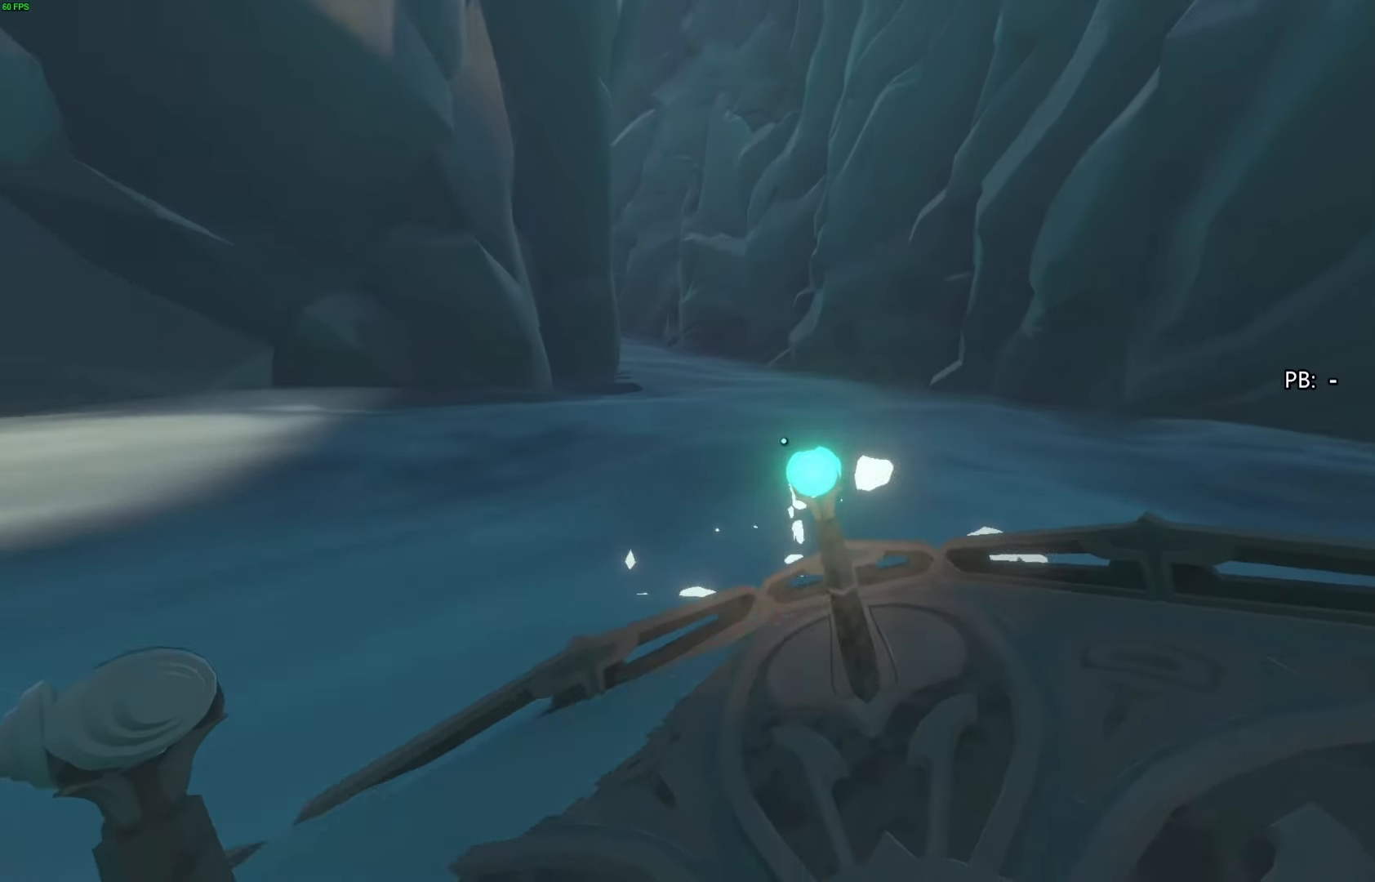
{"buttons": [], "left_stick": "down-right", "right_stick": "left", "events": [[167, "right_stick", "left"], [267, "left_stick", "down-right"]]}